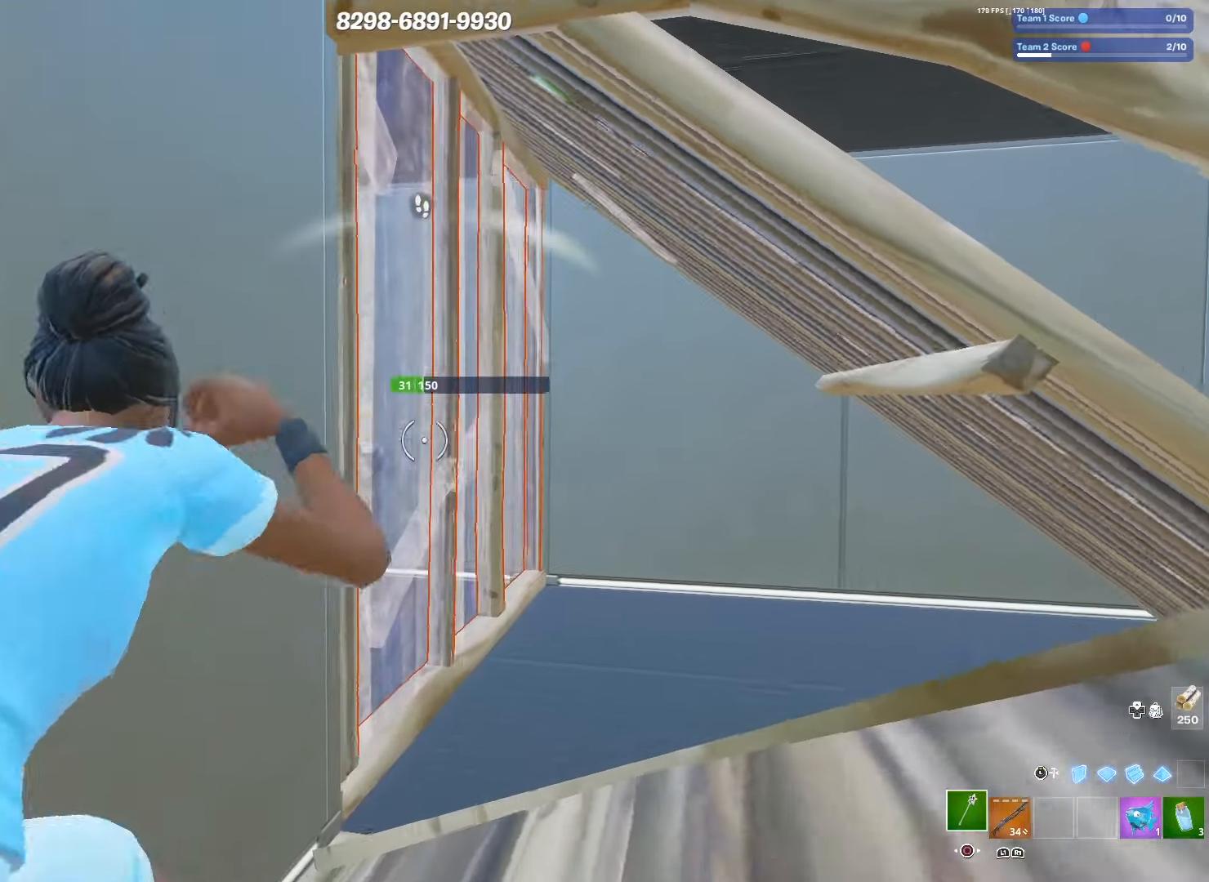
Gameplay with a controller (PlayStation layout); each line is a JSON object with the inputs held at the frame after it. "events" lists button and stick changes between this image and that frame as [ms after this image, input, new state], when the widget could be followed in between.
{"buttons": [], "left_stick": "up-right", "right_stick": "center", "events": [[17, "CIRCLE", "up"], [50, "right_stick", "left"], [117, "right_stick", "center"], [167, "R3", "down"], [284, "R3", "up"]]}
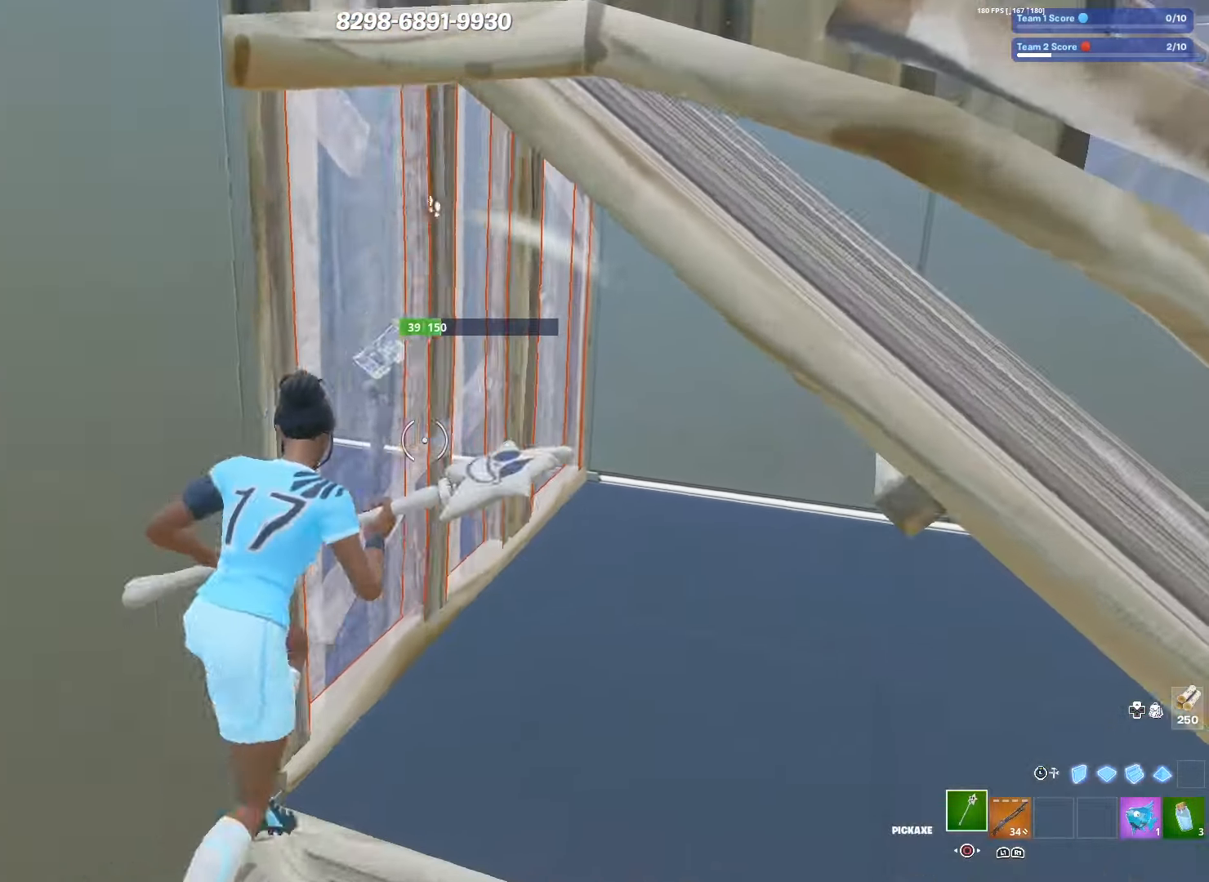
{"buttons": ["R2"], "left_stick": "up-left", "right_stick": "down-left", "events": [[266, "R2", "down"], [283, "left_stick", "up-left"], [300, "R3", "down"], [400, "right_stick", "down-left"], [433, "R3", "up"]]}
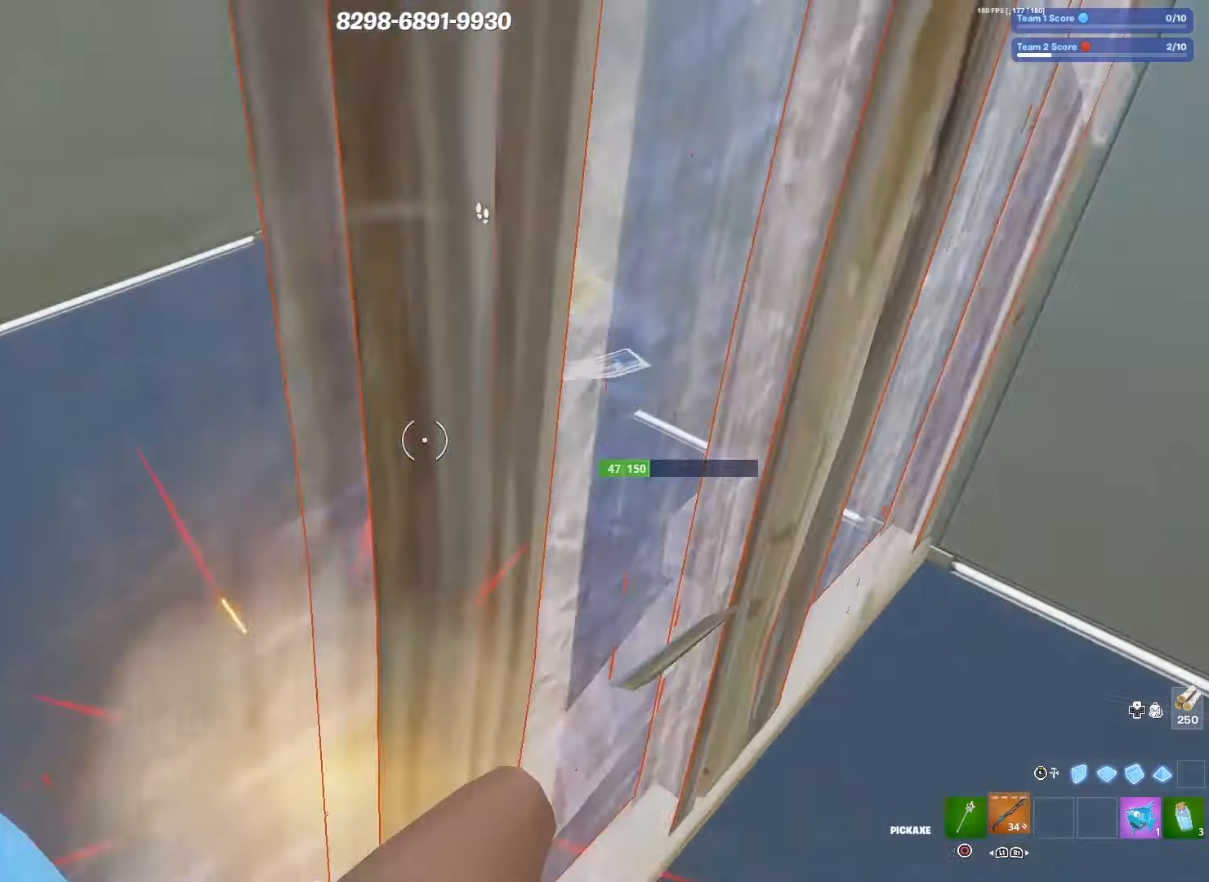
{"buttons": [], "left_stick": "down-left", "right_stick": "center", "events": [[16, "R1", "down"], [16, "right_stick", "center"], [66, "left_stick", "left"], [83, "right_stick", "up-right"], [150, "R2", "up"], [166, "R1", "up"], [200, "right_stick", "center"], [400, "right_stick", "up-left"], [450, "left_stick", "down-left"], [466, "right_stick", "center"]]}
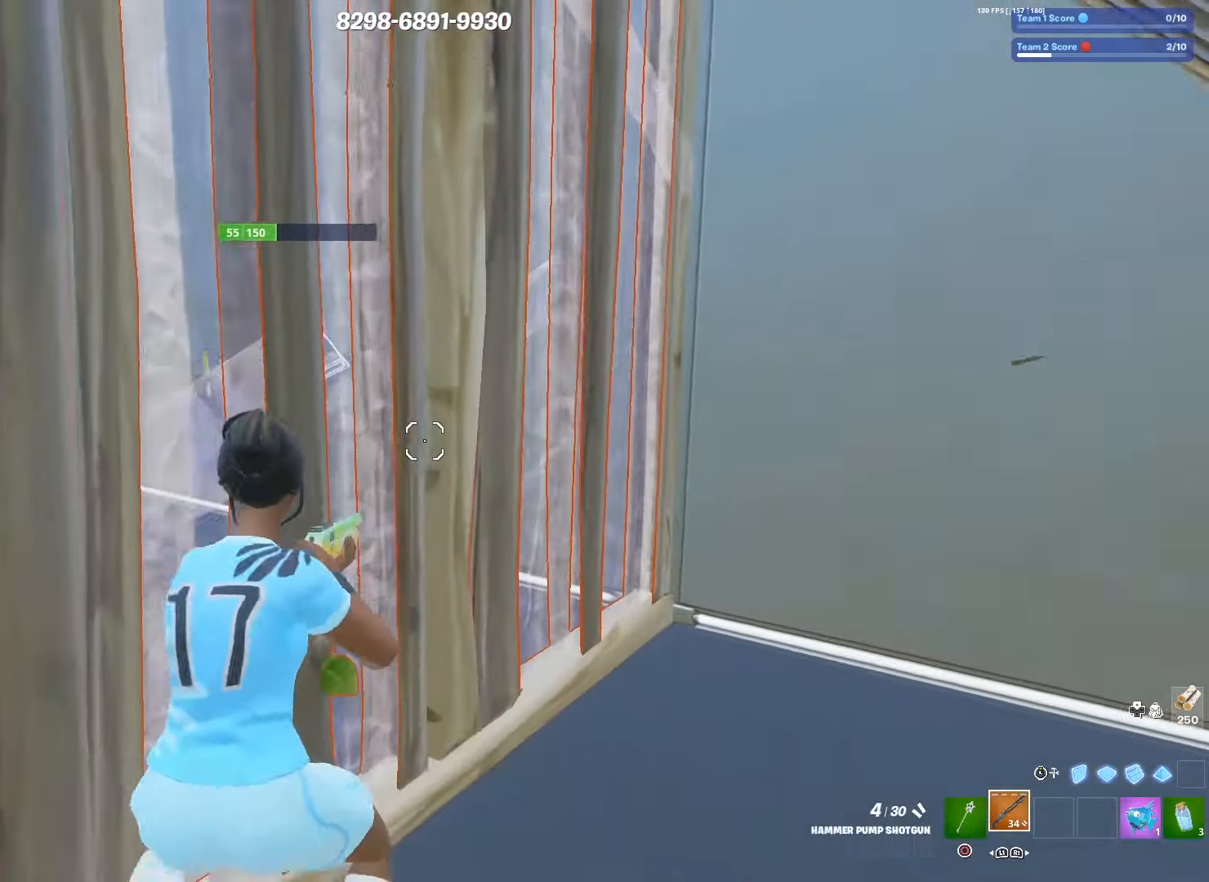
{"buttons": [], "left_stick": "down-left", "right_stick": "center", "events": [[316, "SQUARE", "down"], [400, "SQUARE", "up"]]}
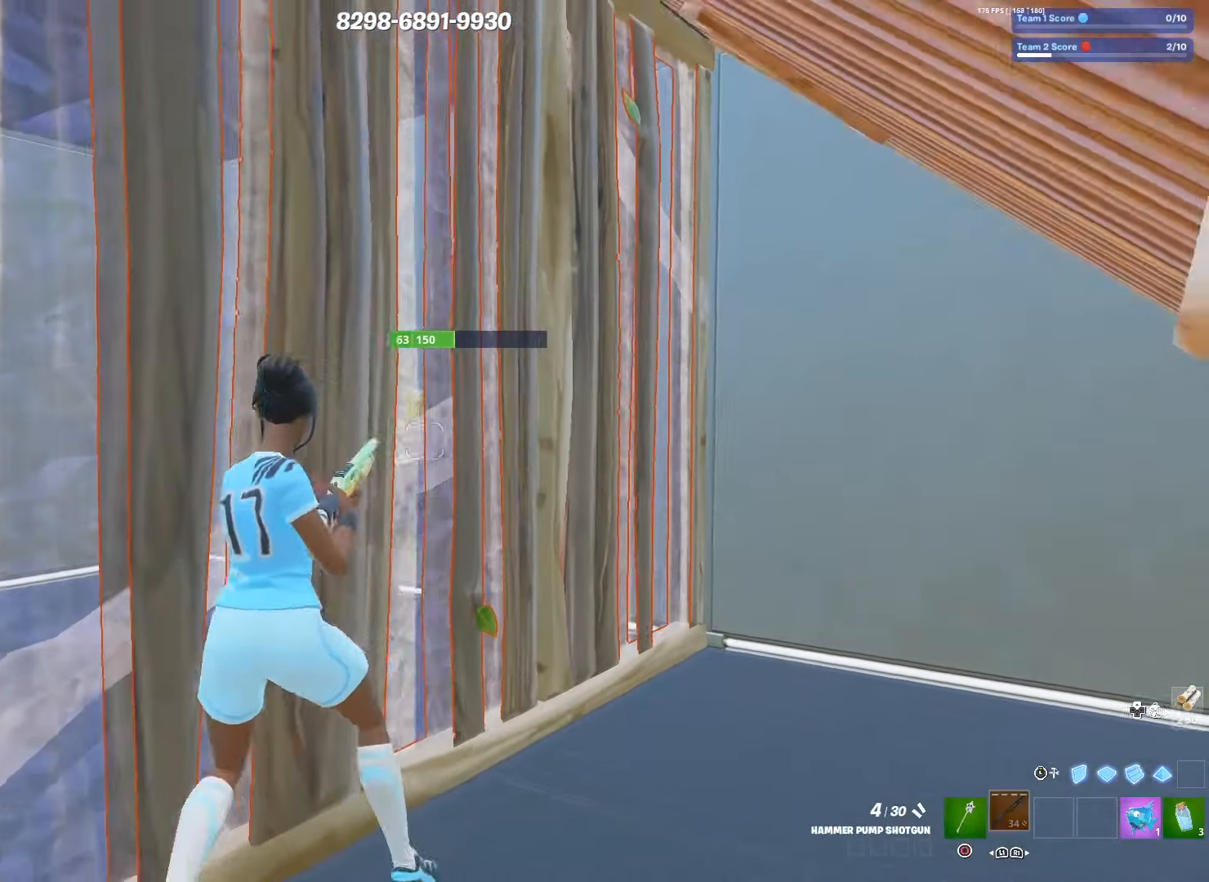
{"buttons": ["L3"], "left_stick": "left", "right_stick": "center", "events": [[450, "L3", "down"], [450, "left_stick", "left"]]}
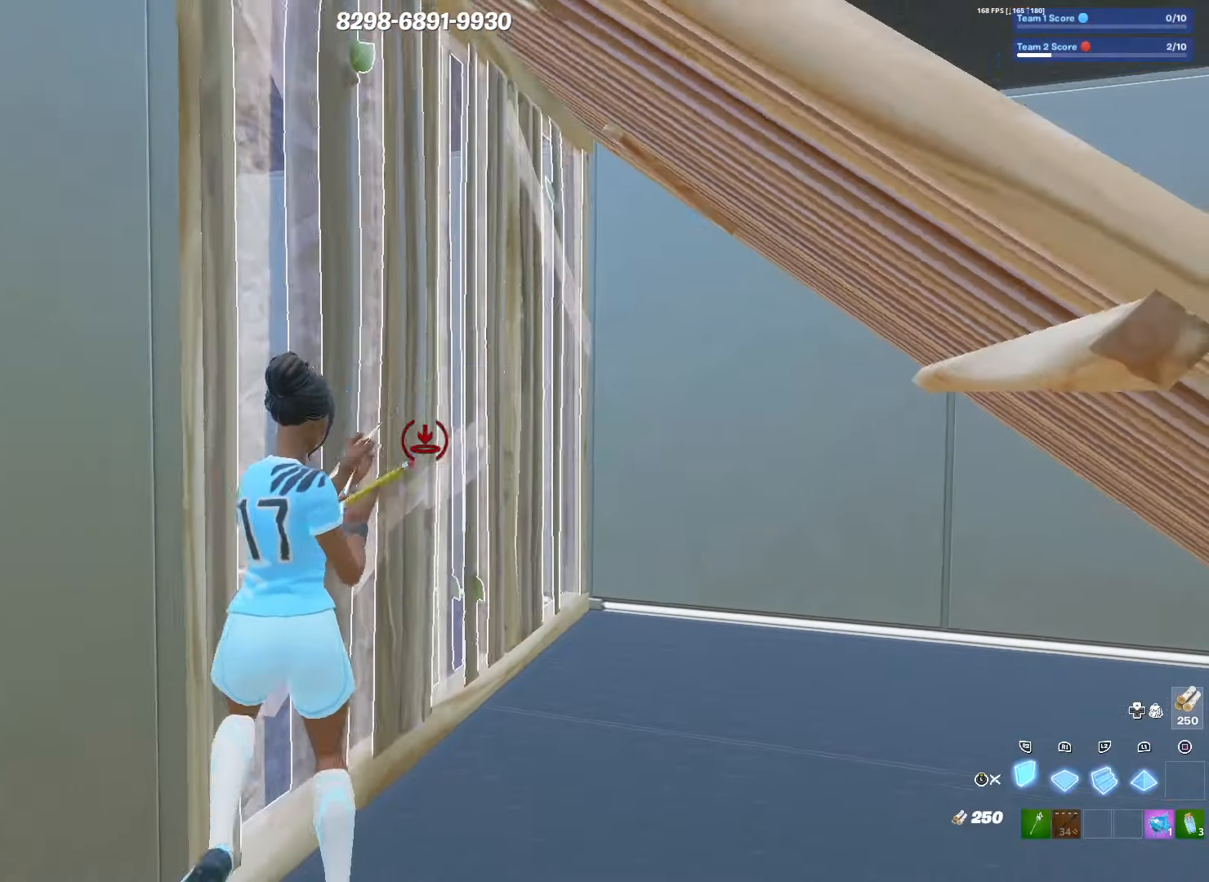
{"buttons": ["L2"], "left_stick": "down-left", "right_stick": "center", "events": [[50, "L3", "up"], [166, "L2", "down"], [166, "left_stick", "down-left"]]}
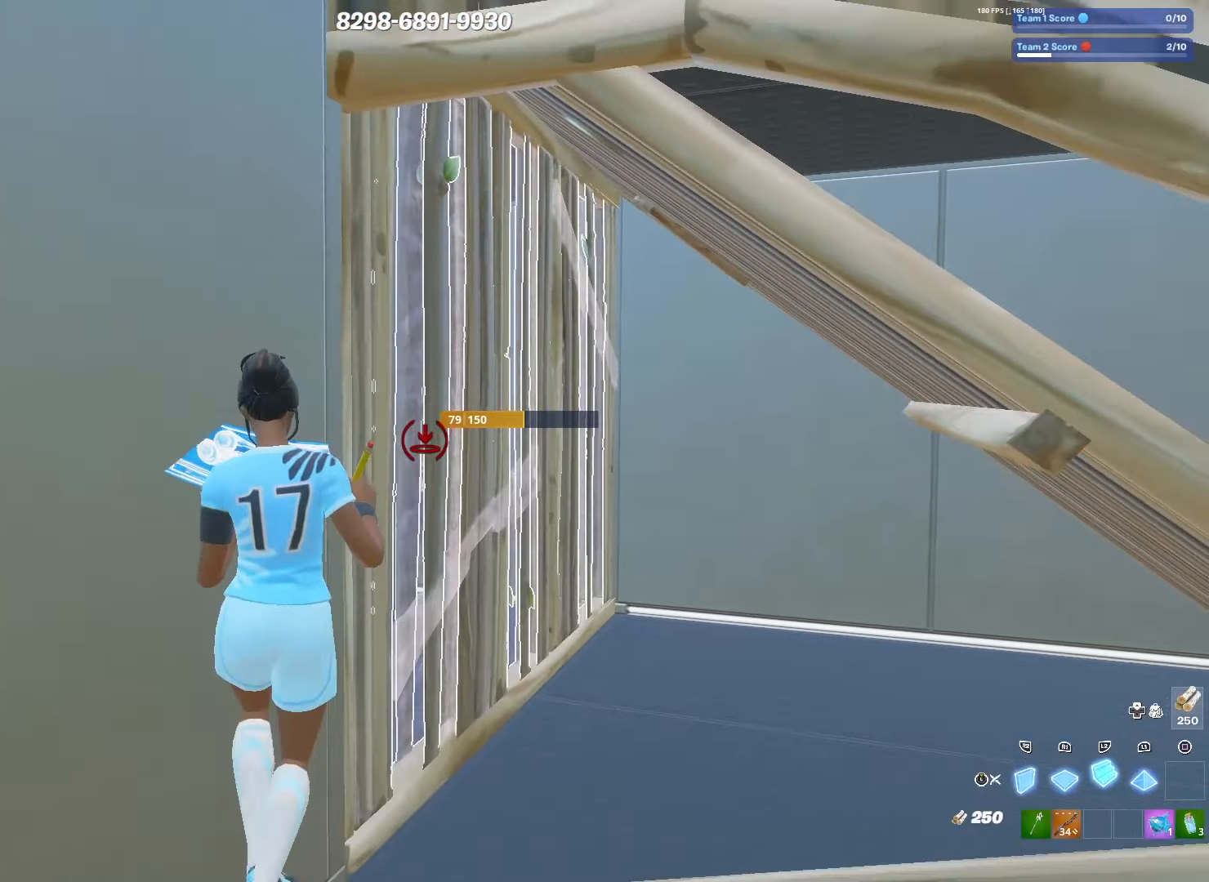
{"buttons": ["R2"], "left_stick": "center", "right_stick": "center", "events": [[33, "CIRCLE", "down"], [150, "CIRCLE", "up"], [216, "L2", "up"], [300, "left_stick", "center"], [366, "R2", "down"]]}
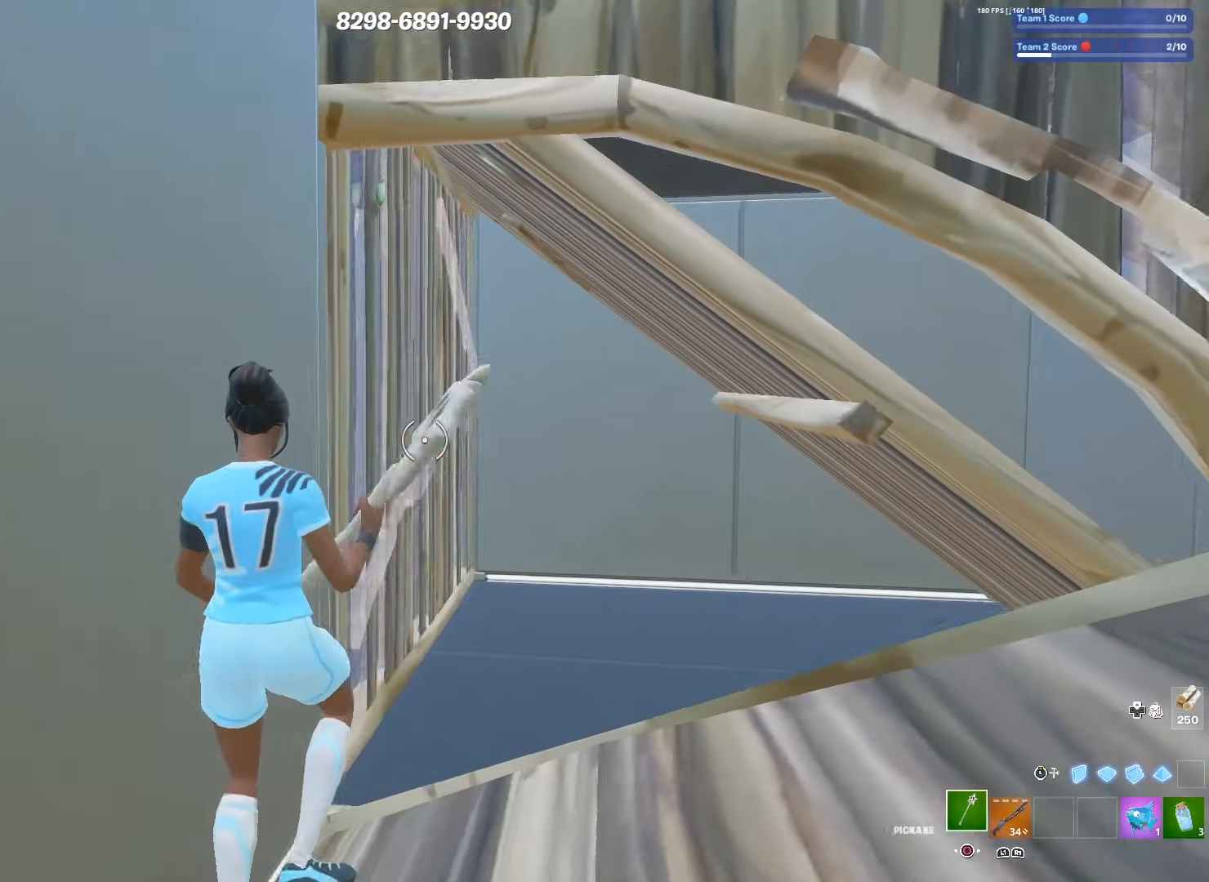
{"buttons": ["L2"], "left_stick": "center", "right_stick": "center", "events": [[283, "L3", "down"], [350, "R2", "up"], [350, "left_stick", "down"], [400, "L3", "up"], [416, "L2", "down"], [466, "left_stick", "center"]]}
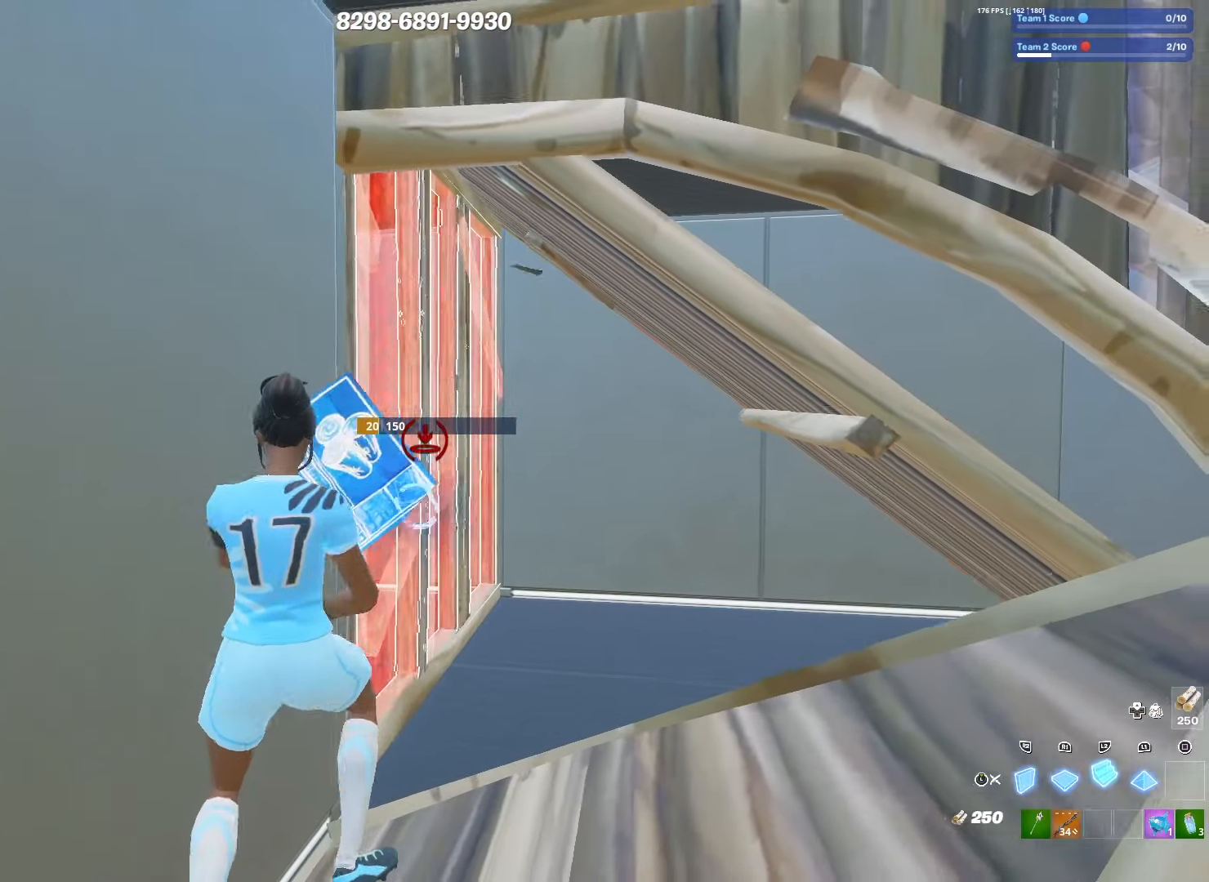
{"buttons": ["R2"], "left_stick": "right", "right_stick": "center", "events": [[133, "L3", "down"], [166, "L2", "up"], [266, "L3", "up"], [366, "left_stick", "right"], [483, "R2", "down"]]}
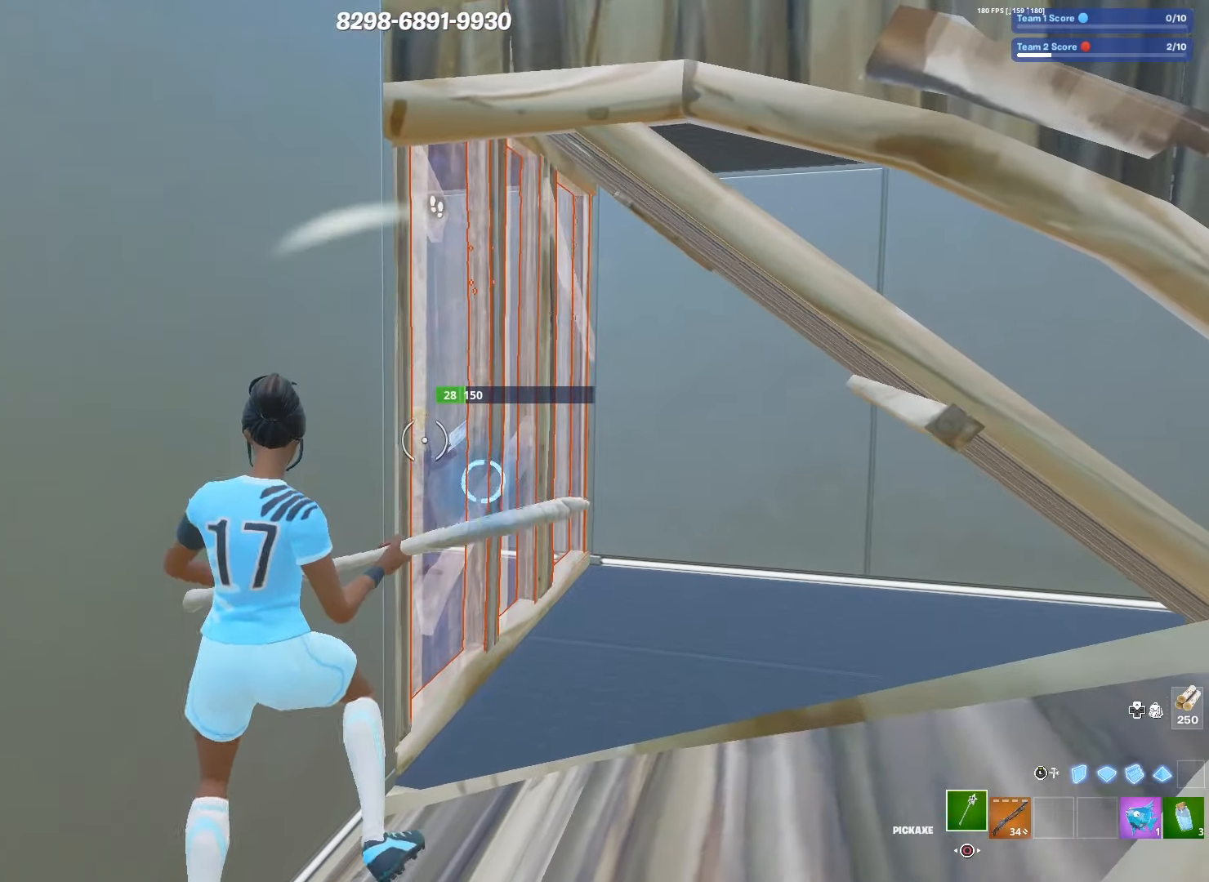
{"buttons": ["L2"], "left_stick": "center", "right_stick": "center", "events": [[83, "left_stick", "center"], [266, "L3", "down"], [350, "R2", "up"], [366, "L2", "down"], [400, "L3", "up"]]}
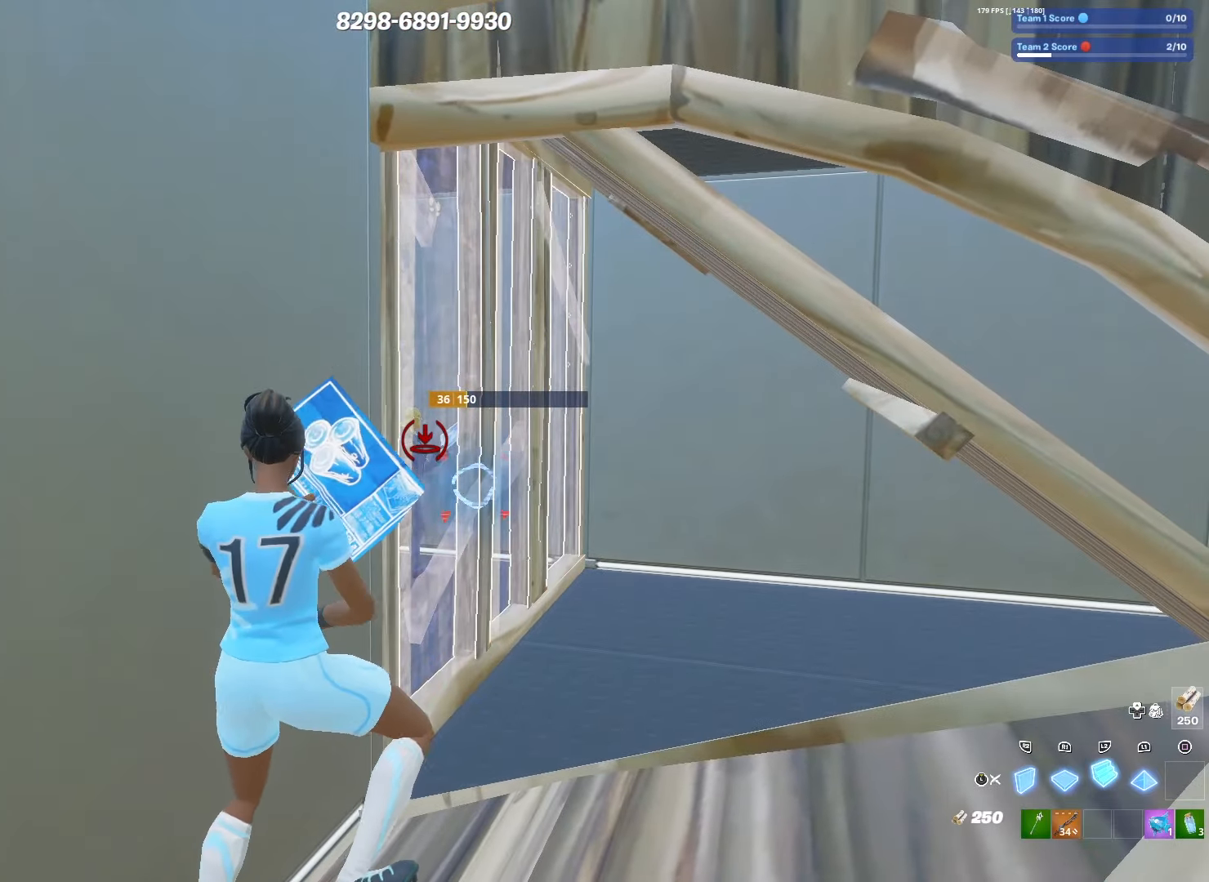
{"buttons": [], "left_stick": "up-right", "right_stick": "center", "events": [[83, "left_stick", "up-right"], [116, "L3", "down"], [150, "L2", "up"], [250, "L3", "up"]]}
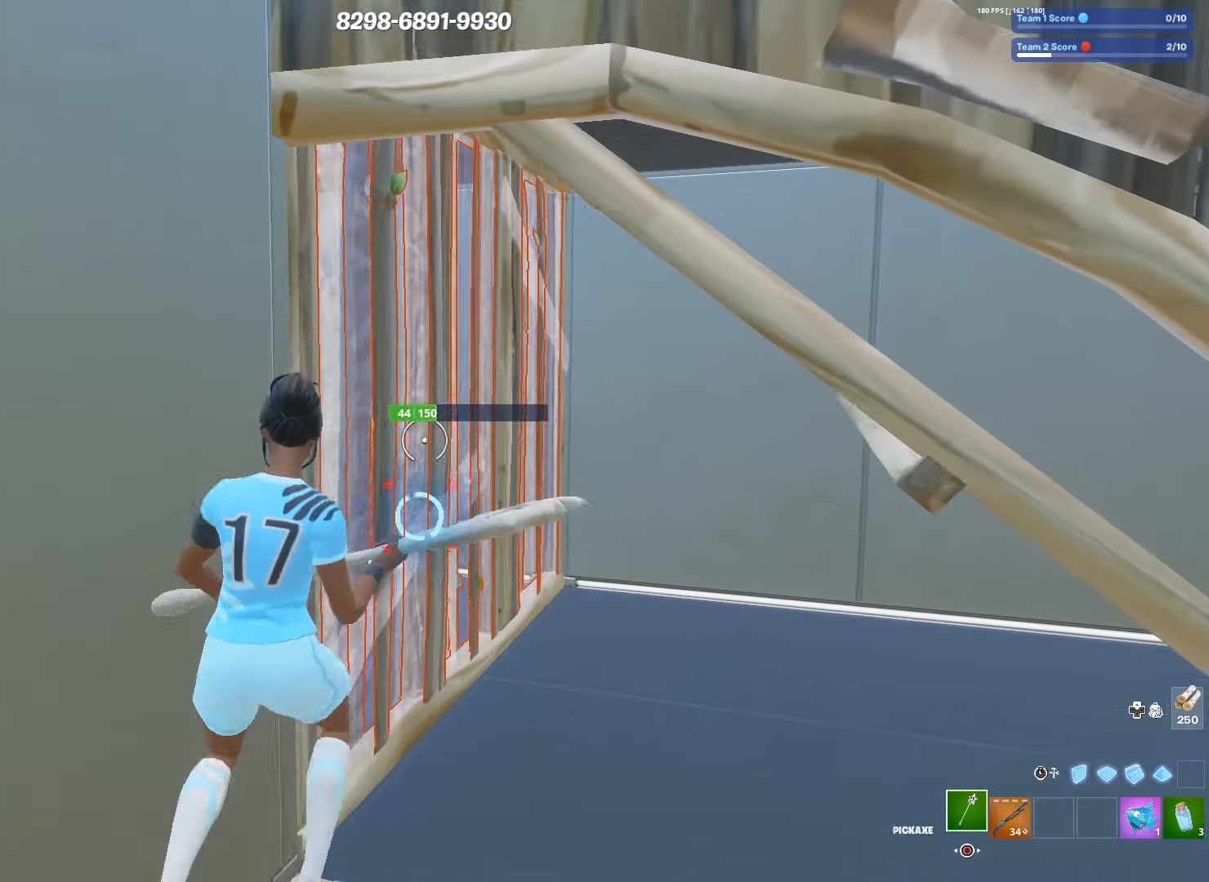
{"buttons": ["R2"], "left_stick": "up-left", "right_stick": "down-left", "events": [[216, "left_stick", "up"], [350, "left_stick", "up-left"], [400, "R2", "down"], [400, "R3", "down"], [450, "right_stick", "down-left"], [500, "R3", "up"]]}
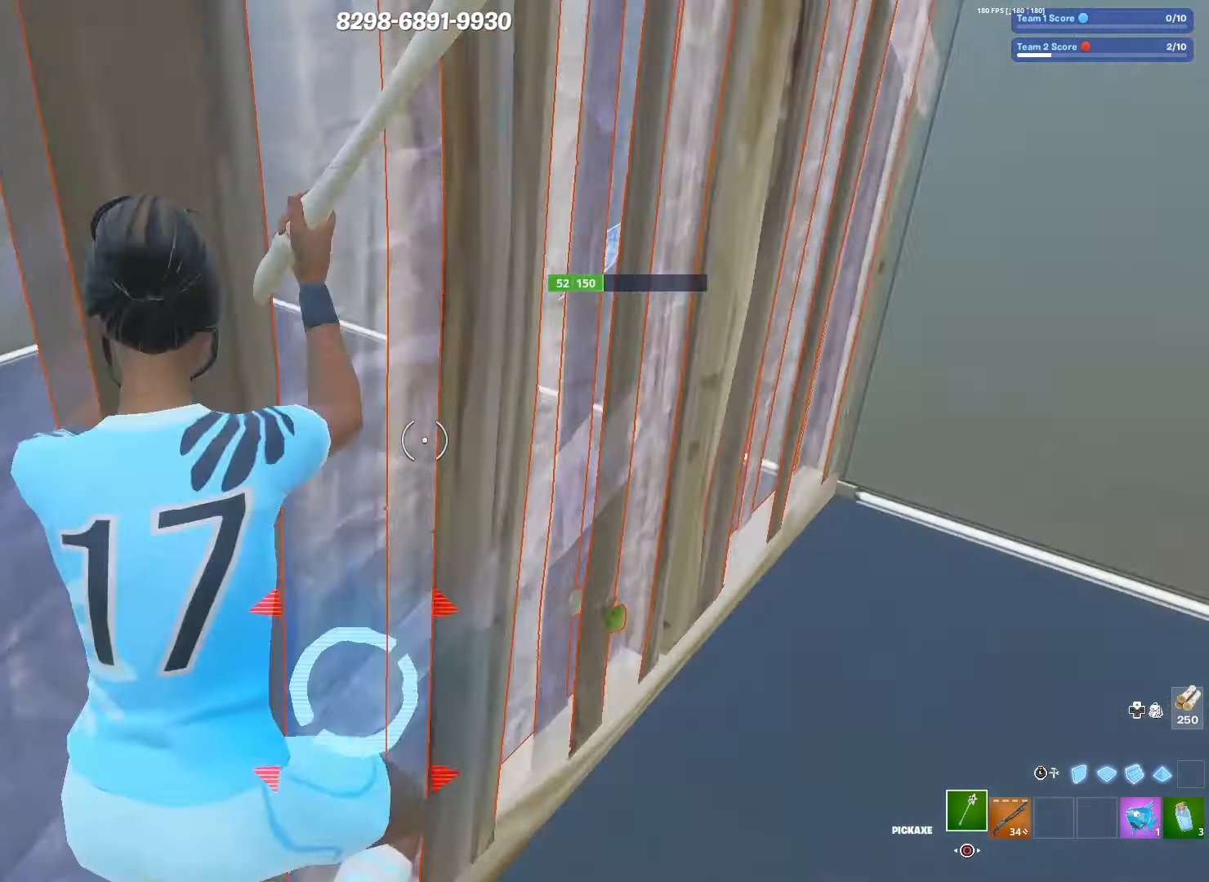
{"buttons": [], "left_stick": "up-left", "right_stick": "down", "events": [[50, "right_stick", "center"], [100, "R1", "down"], [250, "R2", "up"], [300, "R1", "up"], [433, "right_stick", "right"], [500, "right_stick", "down"]]}
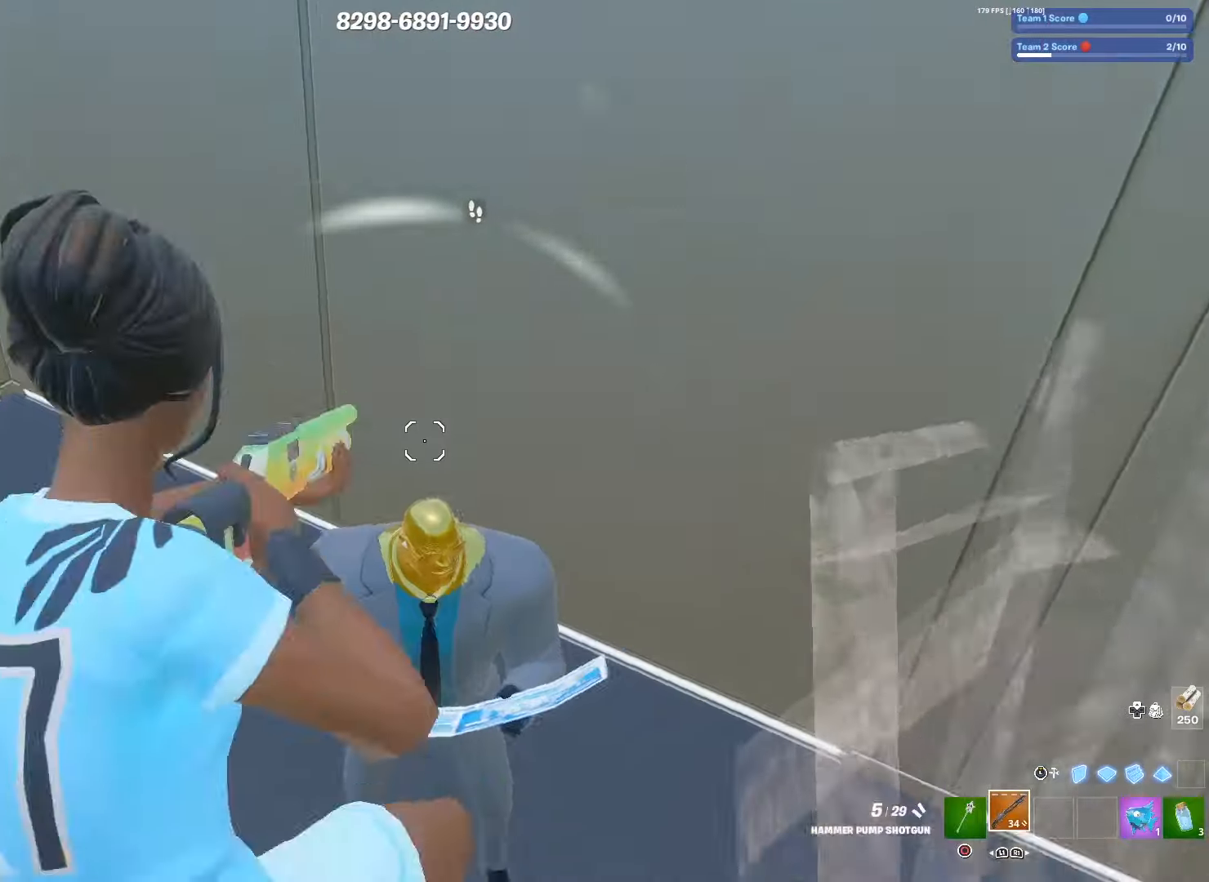
{"buttons": [], "left_stick": "up-left", "right_stick": "center", "events": [[33, "left_stick", "left"], [50, "R2", "down"], [100, "CIRCLE", "down"], [166, "right_stick", "right"], [216, "left_stick", "up-left"], [233, "CIRCLE", "up"], [250, "right_stick", "center"], [266, "R2", "up"]]}
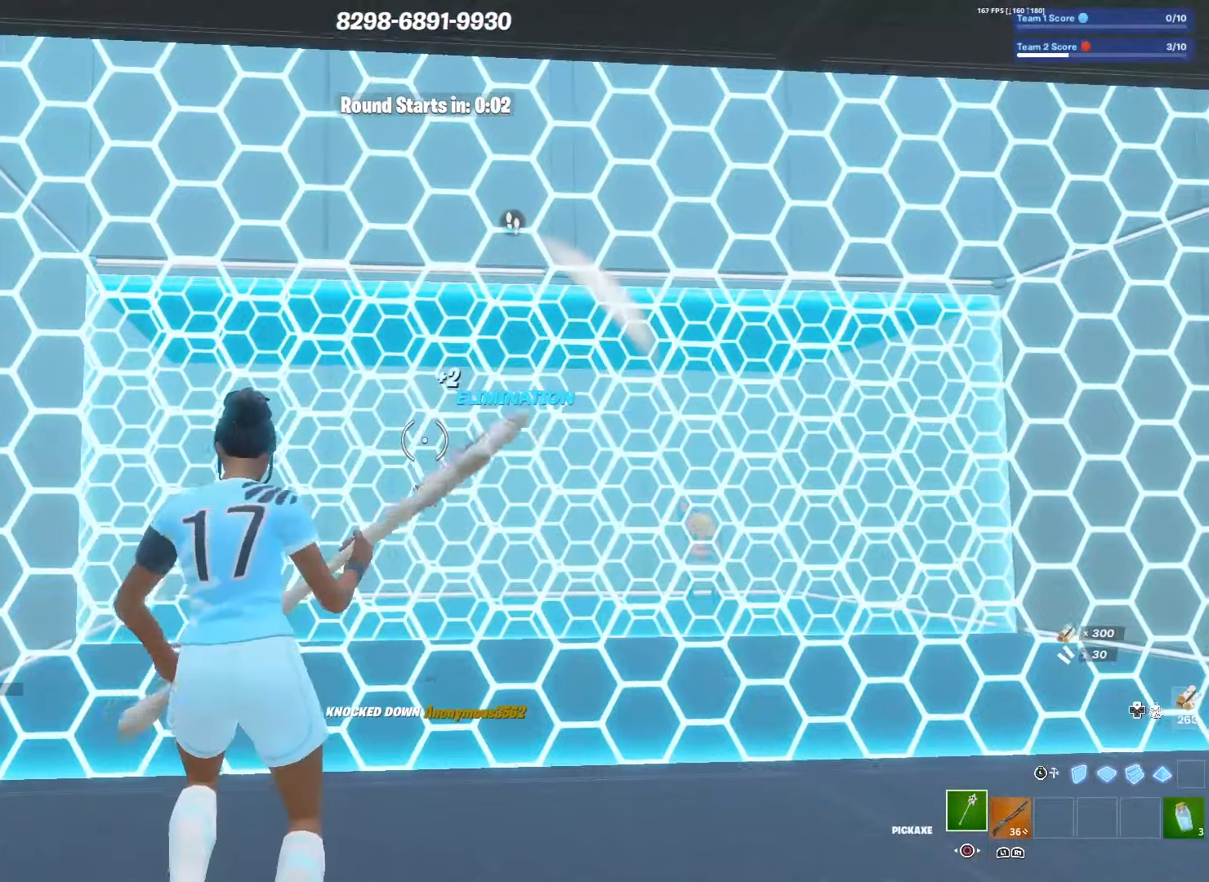
{"buttons": ["R2"], "left_stick": "right", "right_stick": "center", "events": [[16, "left_stick", "up"], [216, "left_stick", "right"], [266, "L3", "down"], [266, "left_stick", "down-right"], [350, "R2", "down"], [383, "L3", "up"], [383, "left_stick", "right"]]}
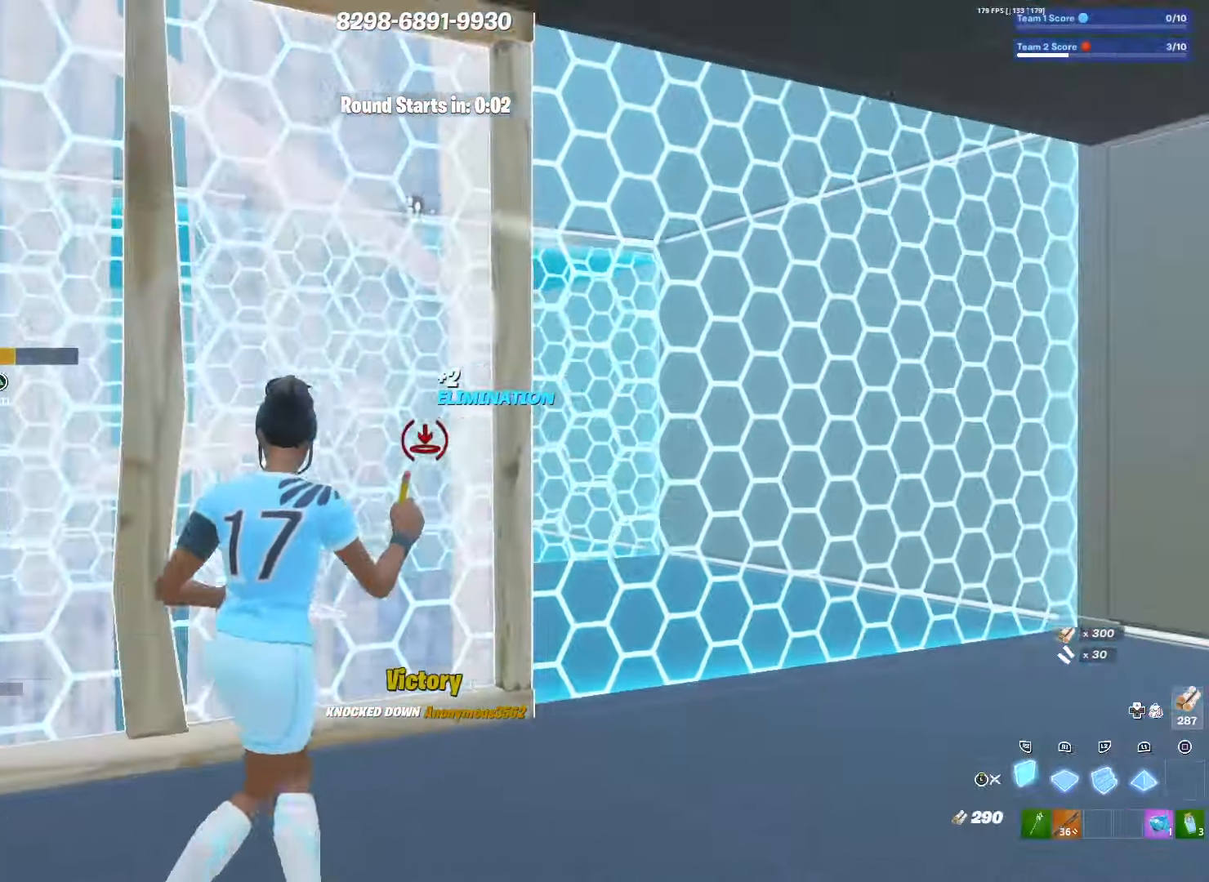
{"buttons": ["TRIANGLE"], "left_stick": "up-right", "right_stick": "down-right", "events": [[383, "left_stick", "up-right"], [416, "R2", "up"], [416, "right_stick", "down-right"], [483, "TRIANGLE", "down"]]}
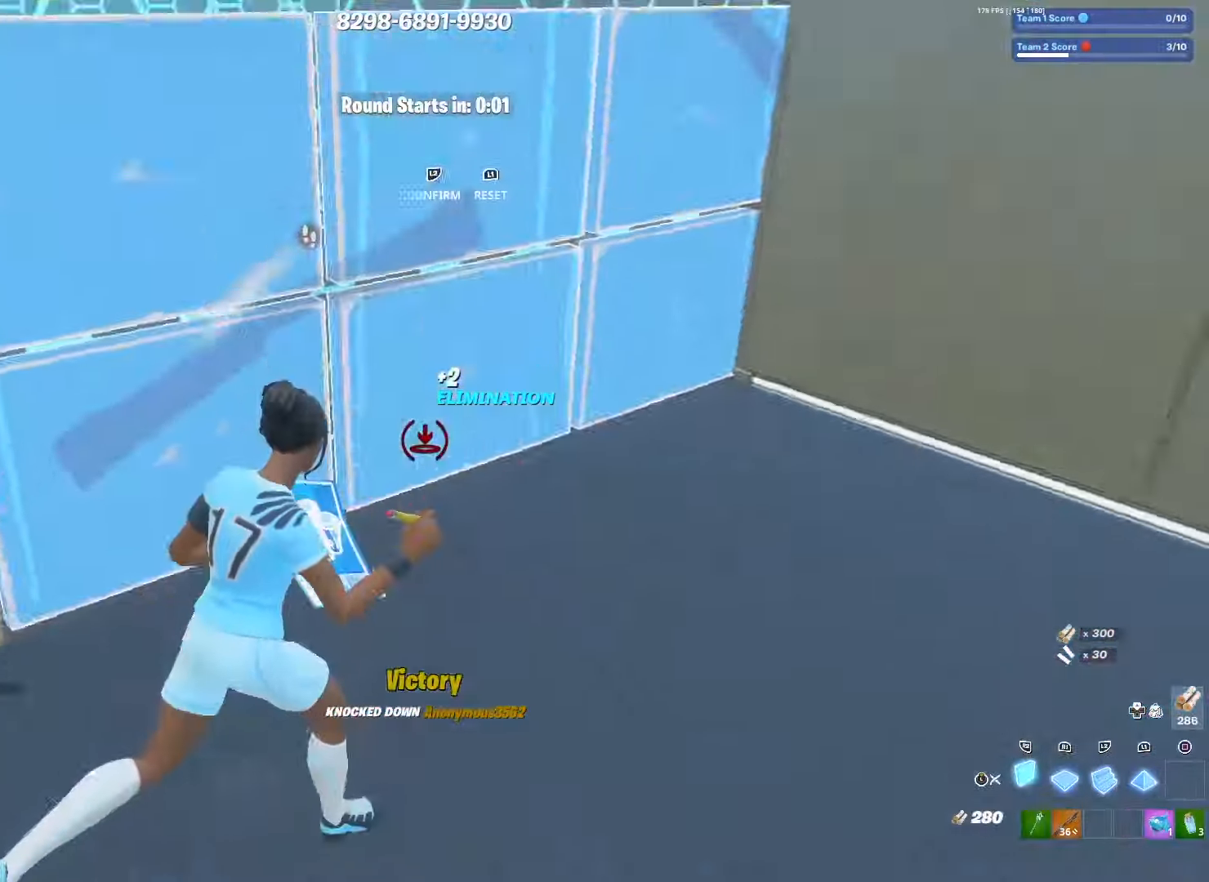
{"buttons": ["R2"], "left_stick": "up-right", "right_stick": "up-right", "events": [[16, "right_stick", "down-left"], [33, "R2", "down"], [50, "TRIANGLE", "up"], [116, "right_stick", "up"], [200, "R2", "up"], [233, "right_stick", "down"], [266, "L1", "down"], [366, "R2", "down"], [383, "right_stick", "left"], [433, "L1", "up"], [483, "right_stick", "up-right"]]}
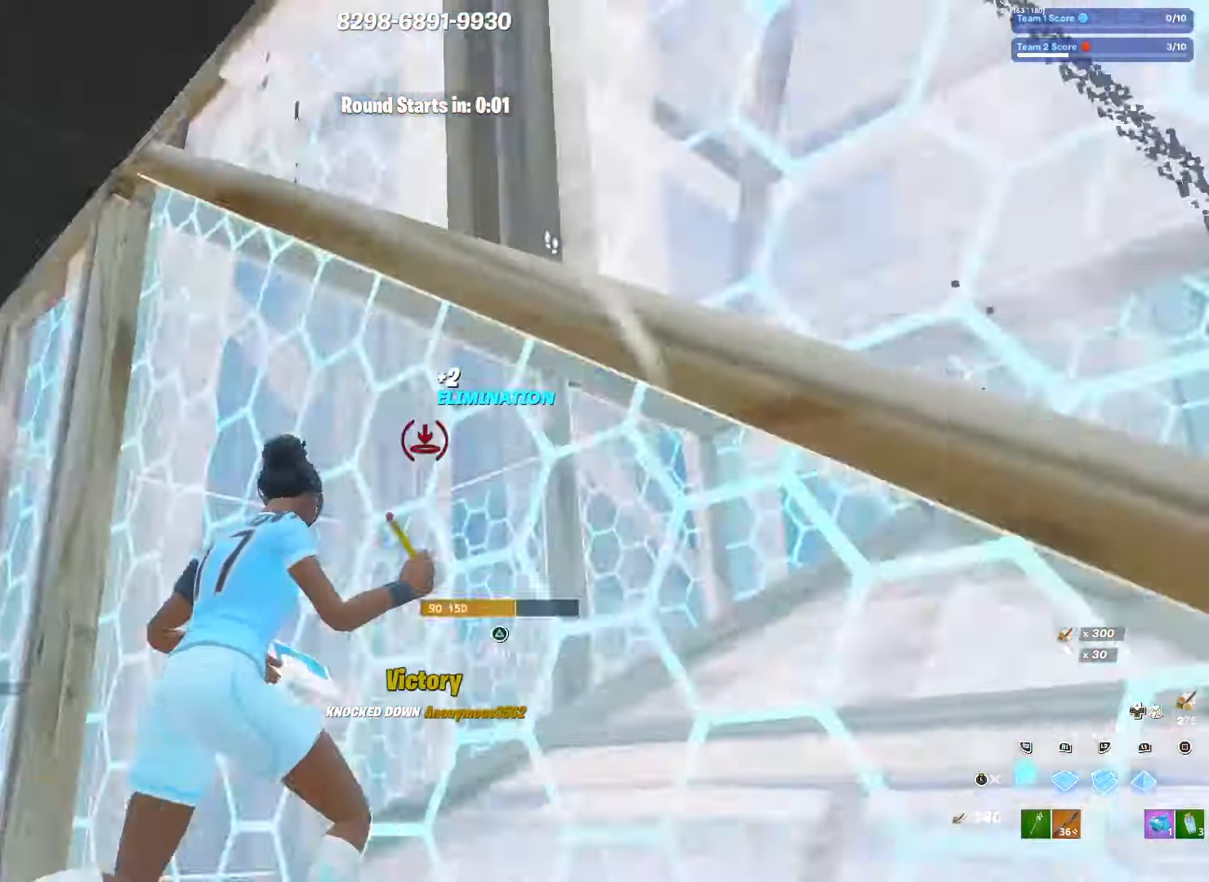
{"buttons": [], "left_stick": "up-left", "right_stick": "right", "events": [[16, "R2", "up"], [33, "L1", "down"], [83, "L3", "down"], [83, "right_stick", "down"], [150, "R1", "down"], [150, "right_stick", "center"], [183, "L1", "up"], [200, "L3", "up"], [300, "R1", "up"], [416, "right_stick", "right"], [483, "left_stick", "up-left"]]}
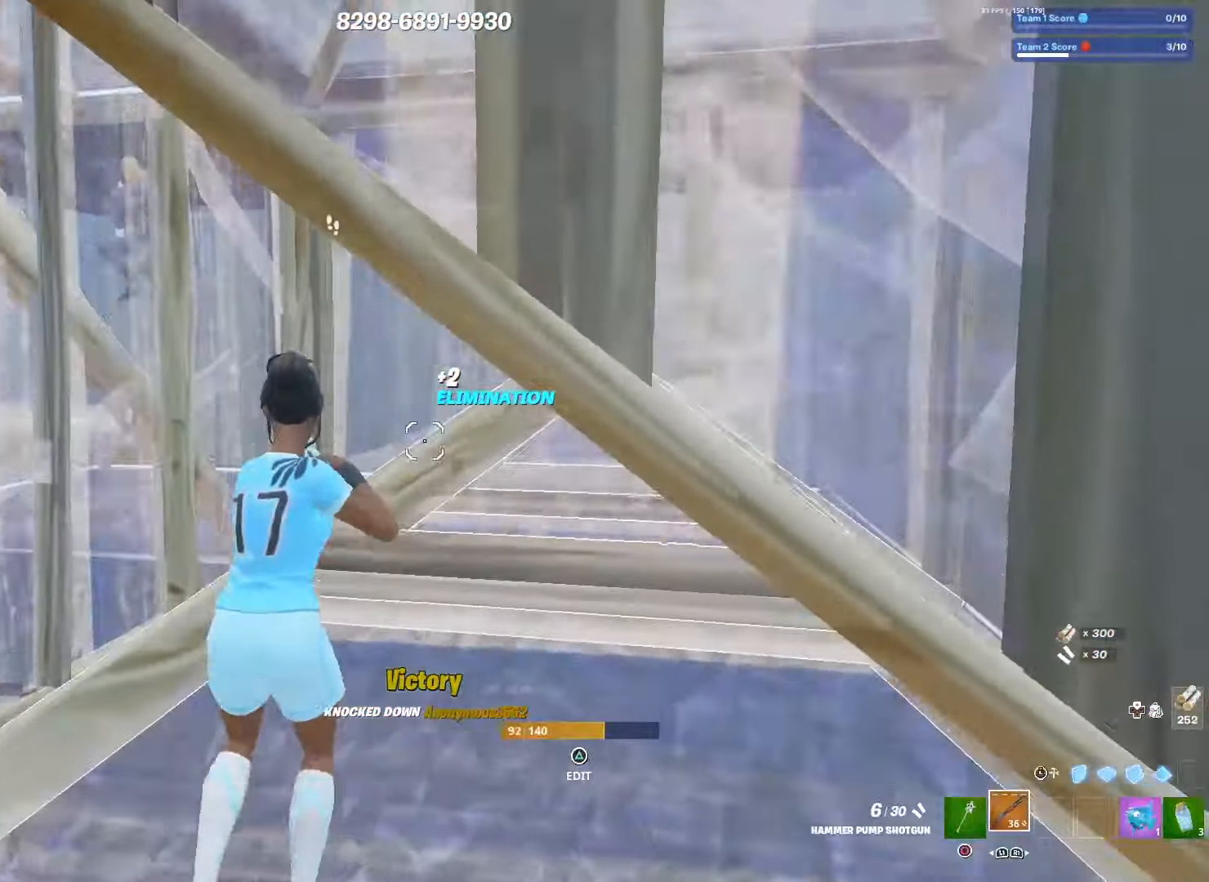
{"buttons": ["L3"], "left_stick": "up-left", "right_stick": "down-left", "events": [[16, "right_stick", "center"], [183, "right_stick", "down-left"], [200, "left_stick", "up-right"], [250, "right_stick", "center"], [283, "left_stick", "up"], [350, "TRIANGLE", "down"], [366, "R2", "down"], [366, "right_stick", "up-left"], [383, "TRIANGLE", "up"], [466, "left_stick", "up-left"], [483, "R2", "up"], [483, "right_stick", "down-left"], [500, "L3", "down"]]}
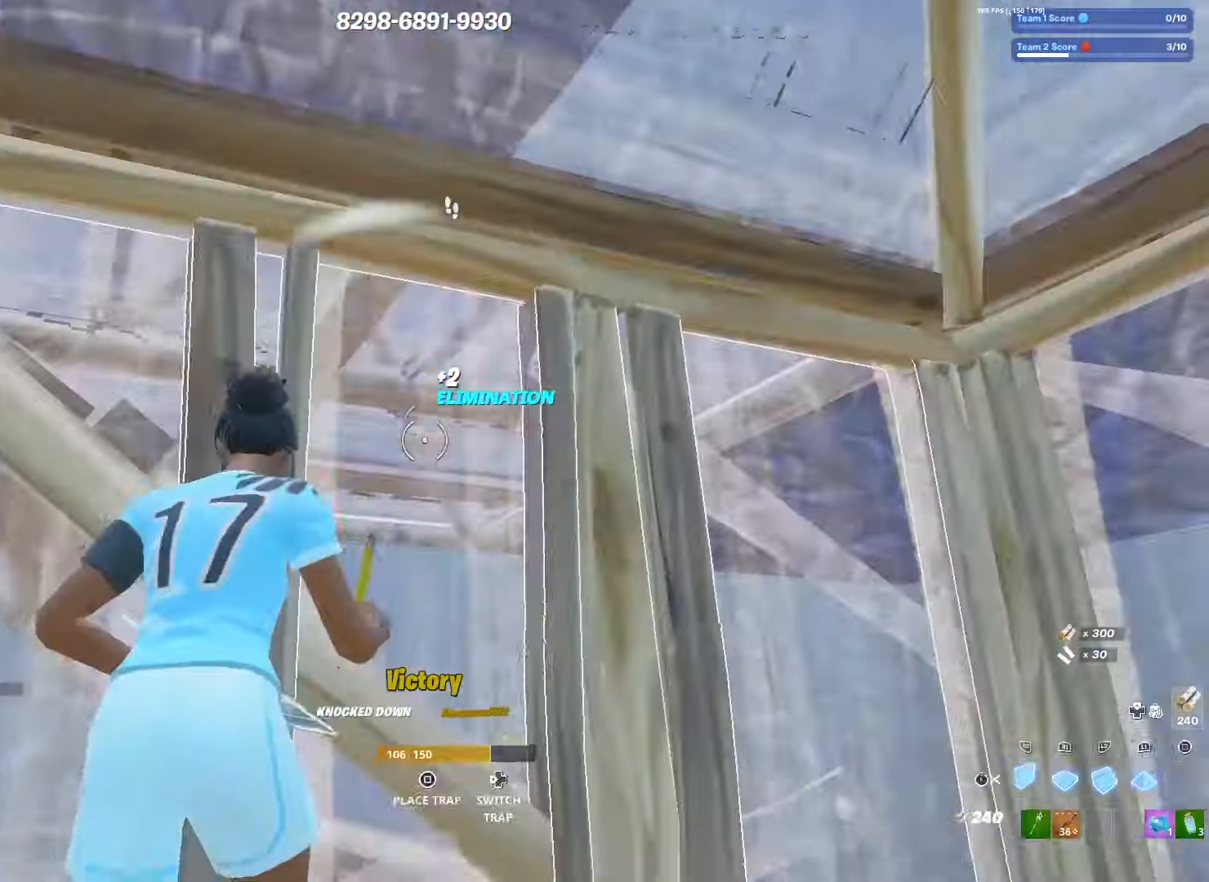
{"buttons": ["L3"], "left_stick": "down-right", "right_stick": "center", "events": [[83, "right_stick", "center"], [100, "L3", "up"], [150, "L1", "down"], [216, "right_stick", "right"], [250, "R2", "down"], [283, "left_stick", "down-left"], [283, "right_stick", "center"], [333, "L1", "up"], [366, "left_stick", "down"], [383, "right_stick", "left"], [400, "L3", "down"], [416, "R2", "up"], [500, "left_stick", "down-right"], [500, "right_stick", "center"]]}
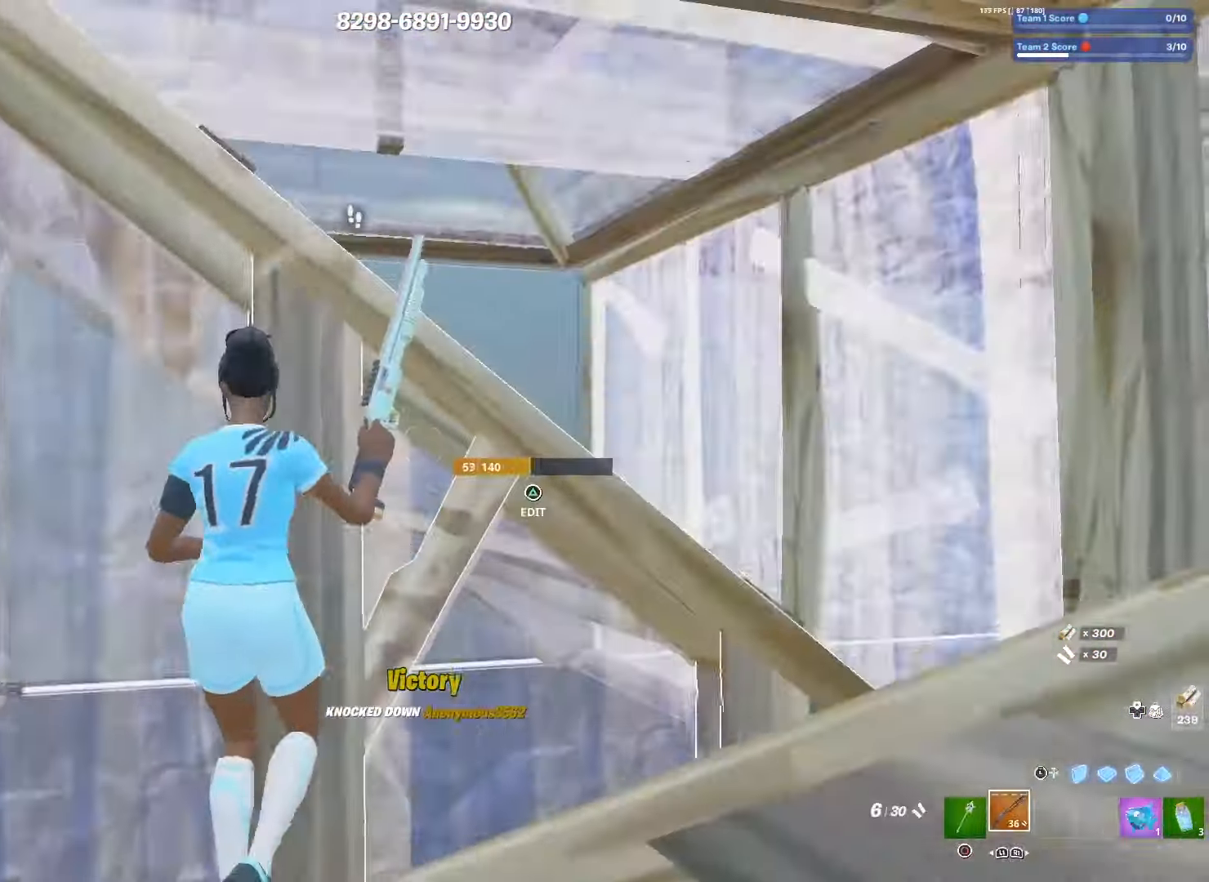
{"buttons": ["R2"], "left_stick": "left", "right_stick": "left", "events": [[33, "L3", "up"], [133, "right_stick", "left"], [200, "right_stick", "center"], [316, "right_stick", "up"], [333, "left_stick", "down-left"], [433, "right_stick", "left"], [450, "left_stick", "left"], [500, "R2", "down"]]}
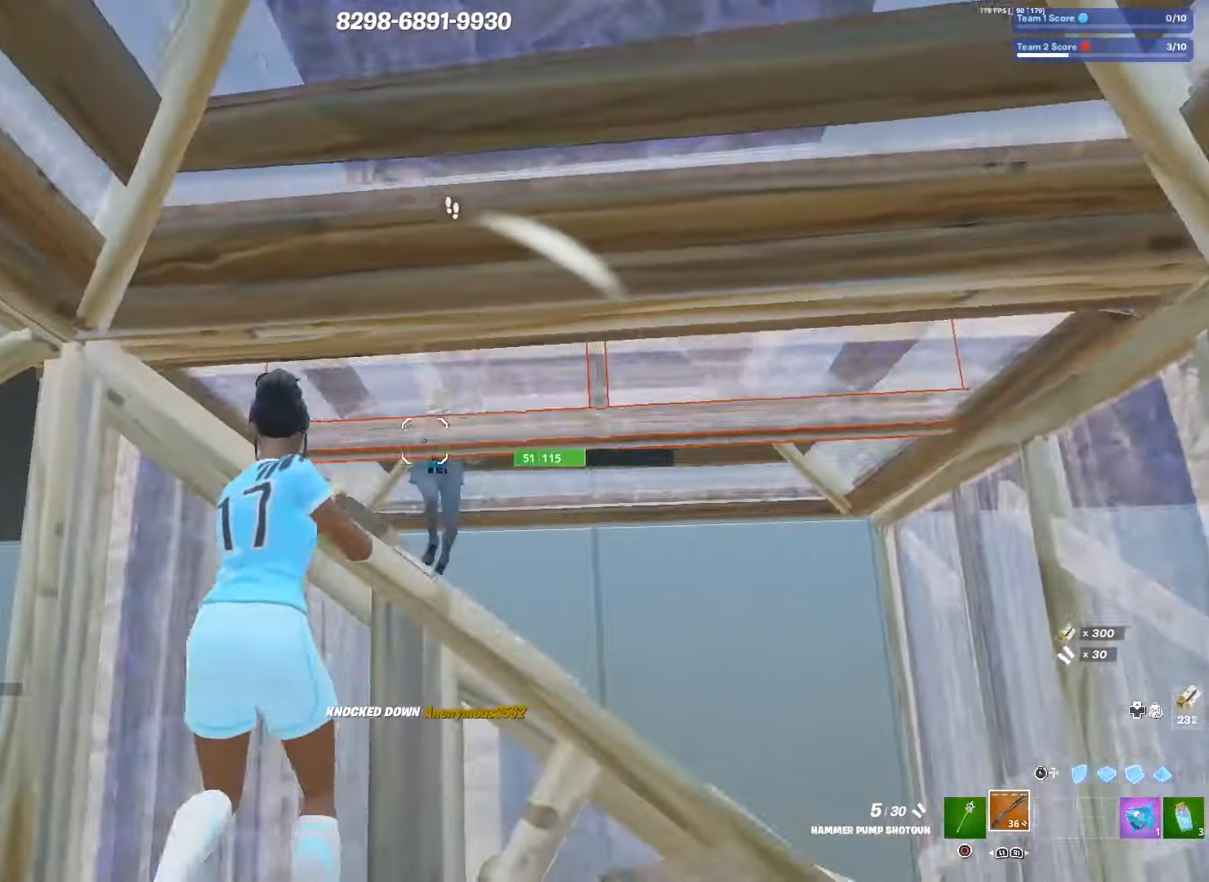
{"buttons": ["R2"], "left_stick": "right", "right_stick": "center", "events": [[33, "right_stick", "center"], [83, "right_stick", "down-left"], [100, "R2", "up"], [183, "TRIANGLE", "down"], [200, "left_stick", "down-right"], [200, "right_stick", "center"], [250, "L1", "down"], [250, "TRIANGLE", "up"], [266, "L2", "down"], [266, "left_stick", "right"], [266, "right_stick", "right"], [300, "L3", "down"], [350, "R2", "down"], [366, "L1", "up"], [366, "right_stick", "center"], [383, "L2", "up"], [416, "L3", "up"]]}
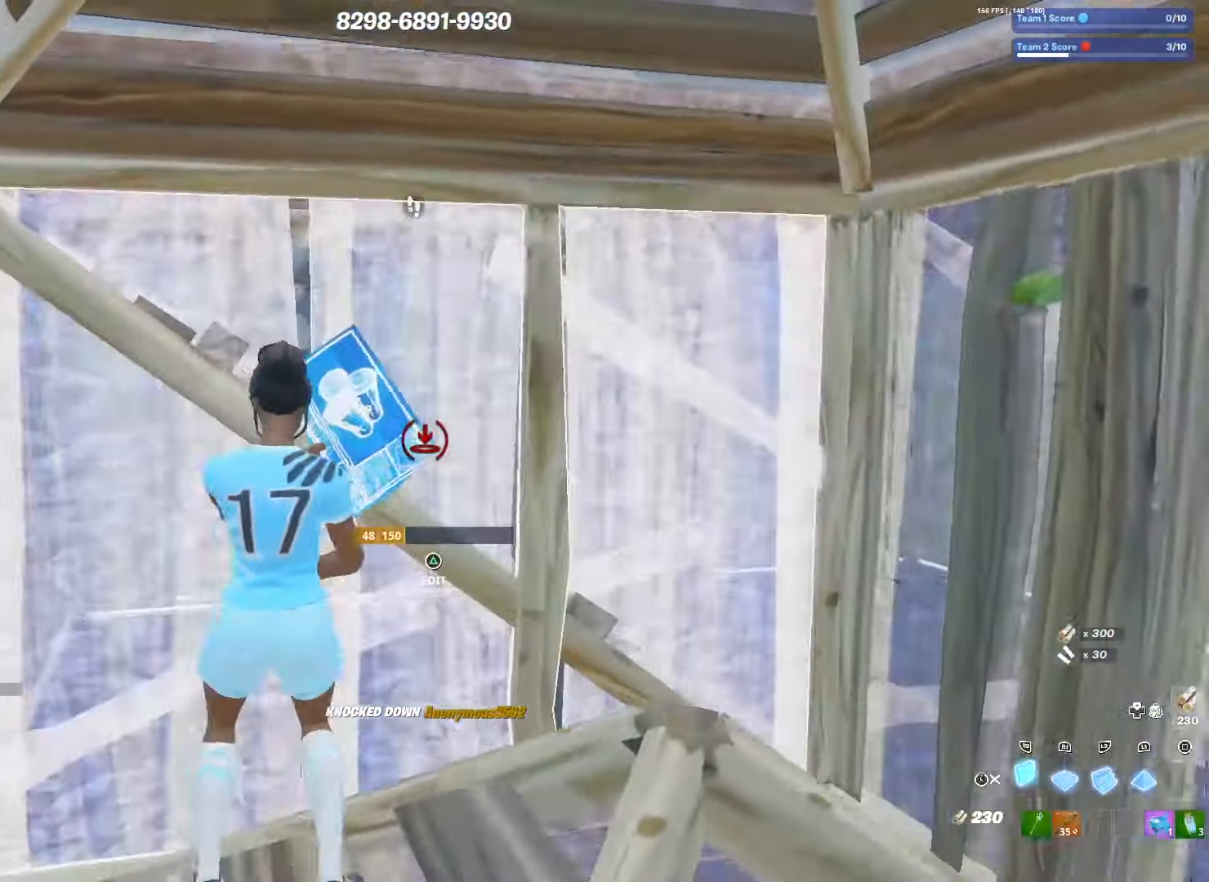
{"buttons": ["R2"], "left_stick": "up-left", "right_stick": "center", "events": [[166, "left_stick", "up-right"], [216, "R2", "up"], [300, "TRIANGLE", "down"], [333, "left_stick", "up-left"], [350, "R2", "down"], [366, "TRIANGLE", "up"], [366, "right_stick", "up"], [483, "right_stick", "center"]]}
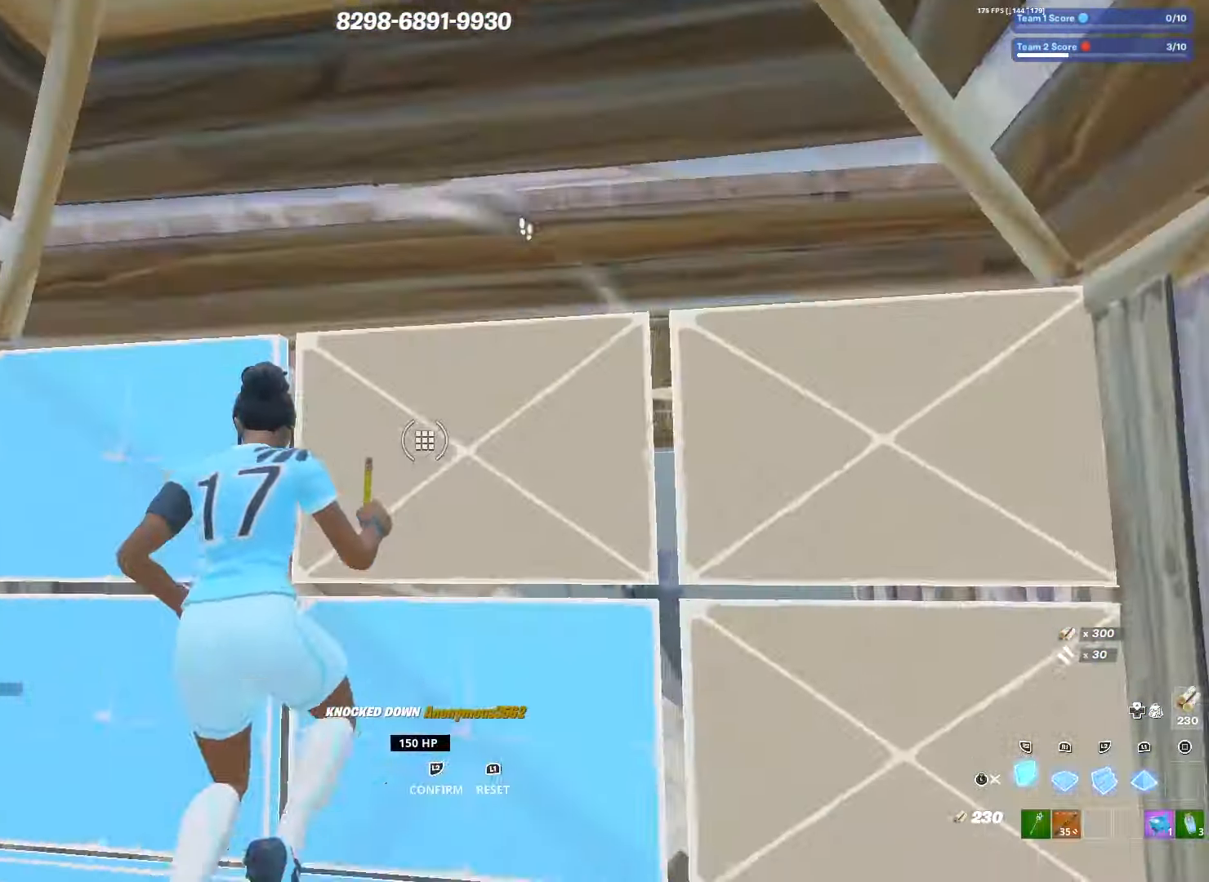
{"buttons": [], "left_stick": "down-right", "right_stick": "center", "events": [[33, "right_stick", "right"], [83, "left_stick", "left"], [133, "right_stick", "center"], [184, "R2", "up"], [200, "L3", "down"], [317, "L3", "up"], [434, "left_stick", "down"], [484, "left_stick", "down-right"]]}
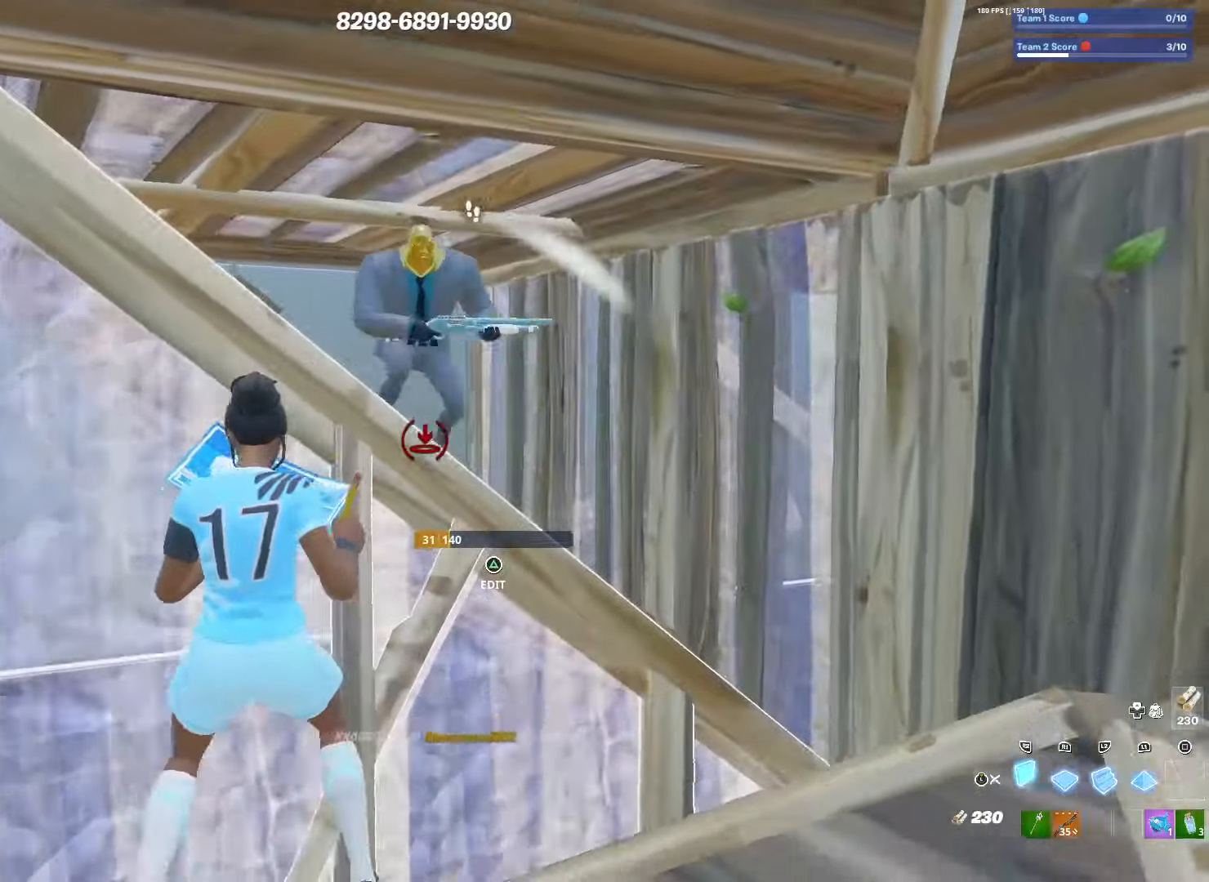
{"buttons": [], "left_stick": "left", "right_stick": "down-left", "events": [[84, "right_stick", "up-right"], [317, "right_stick", "down-left"], [334, "L3", "down"], [334, "left_stick", "left"], [467, "L3", "up"]]}
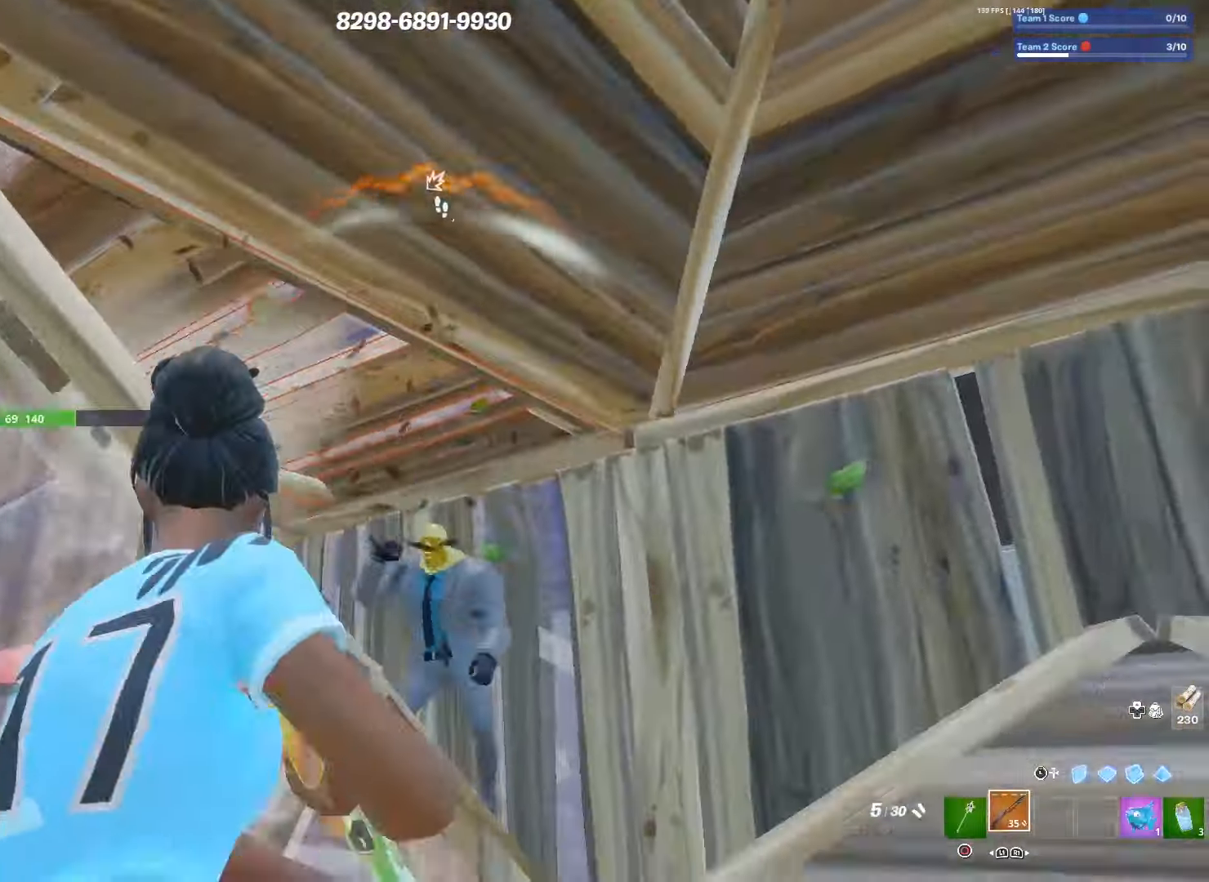
{"buttons": [], "left_stick": "down", "right_stick": "center", "events": [[17, "right_stick", "down-right"], [250, "left_stick", "down-left"], [250, "right_stick", "center"], [417, "left_stick", "down"]]}
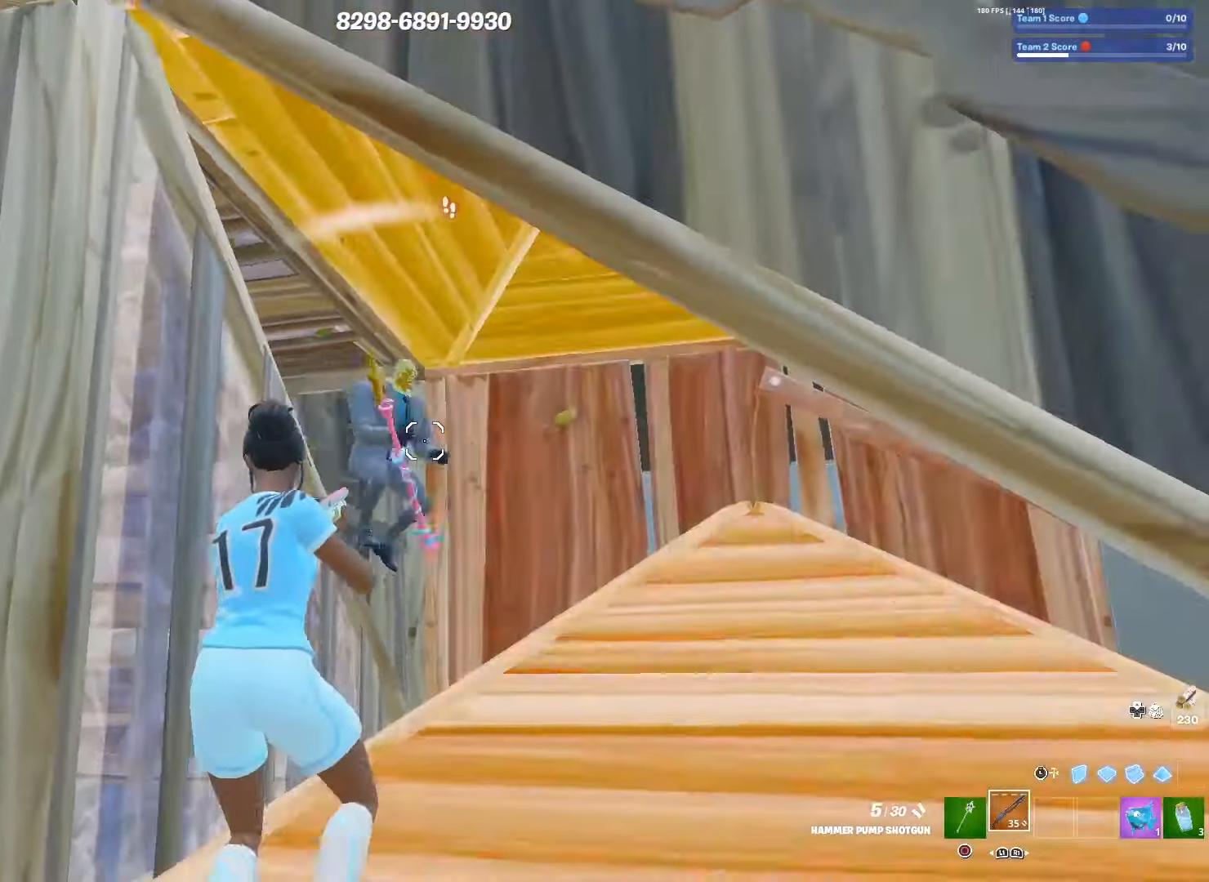
{"buttons": ["TRIANGLE"], "left_stick": "right", "right_stick": "right", "events": [[184, "R2", "down"], [267, "right_stick", "right"], [334, "R2", "up"], [334, "R3", "down"], [417, "left_stick", "right"], [467, "R3", "up"], [484, "TRIANGLE", "down"]]}
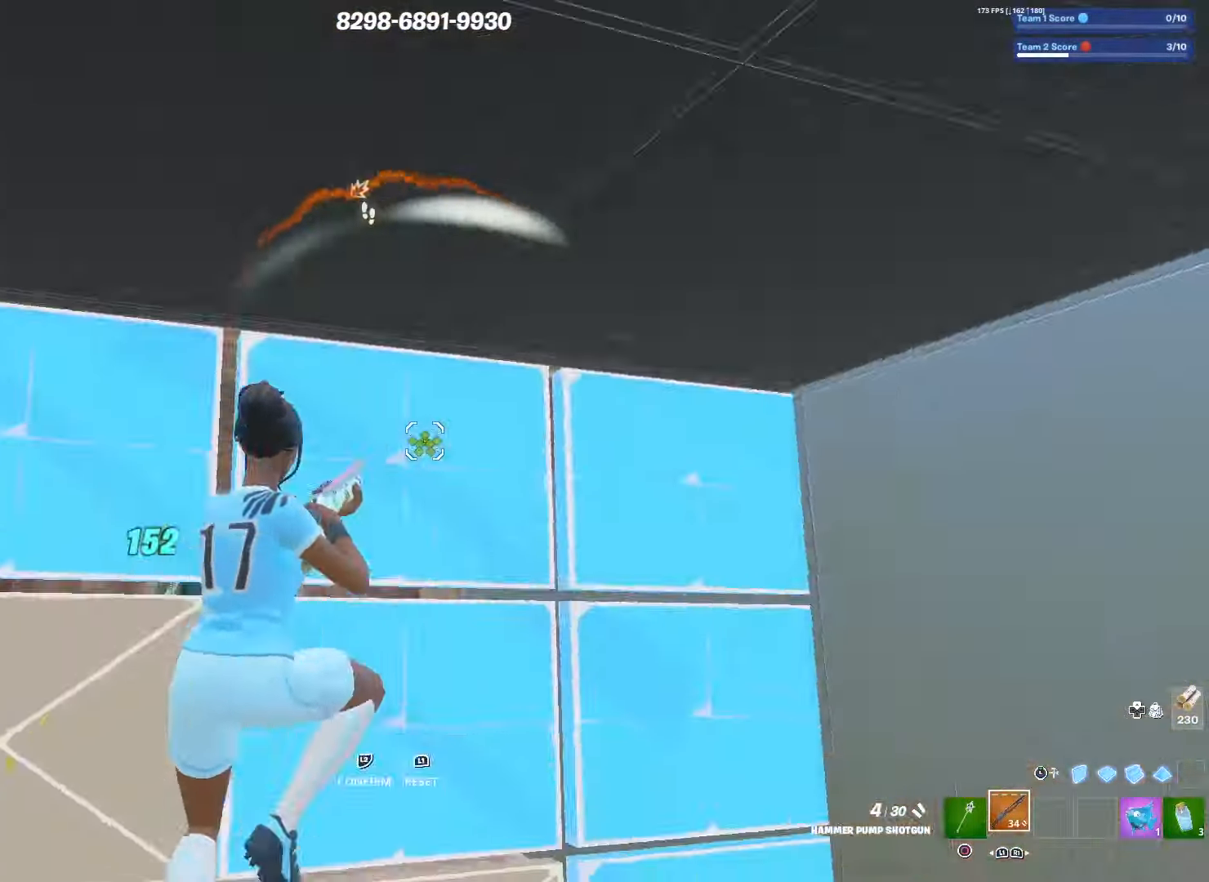
{"buttons": ["L1"], "left_stick": "down-left", "right_stick": "center", "events": [[50, "right_stick", "down"], [67, "L1", "down"], [67, "L2", "down"], [67, "TRIANGLE", "up"], [134, "L3", "down"], [200, "L1", "up"], [200, "L2", "up"], [217, "R2", "down"], [250, "L3", "up"], [250, "left_stick", "down-right"], [284, "right_stick", "center"], [350, "L1", "down"], [350, "right_stick", "up"], [467, "R2", "up"], [467, "right_stick", "center"], [484, "left_stick", "down-left"]]}
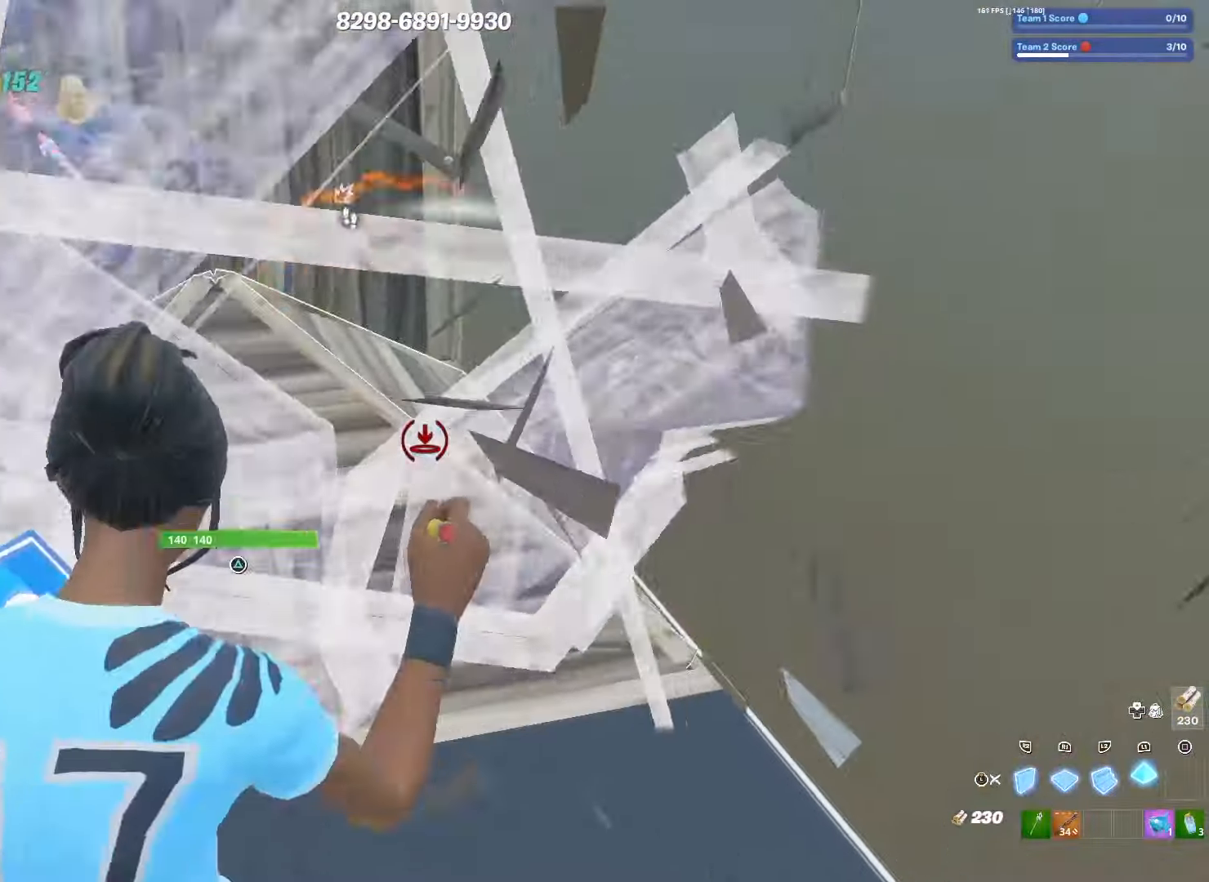
{"buttons": ["TRIANGLE", "R2"], "left_stick": "left", "right_stick": "center", "events": [[17, "L1", "up"], [34, "R2", "down"], [134, "left_stick", "left"], [317, "L3", "down"], [350, "R2", "up"], [417, "L3", "up"], [484, "TRIANGLE", "down"], [500, "R2", "down"]]}
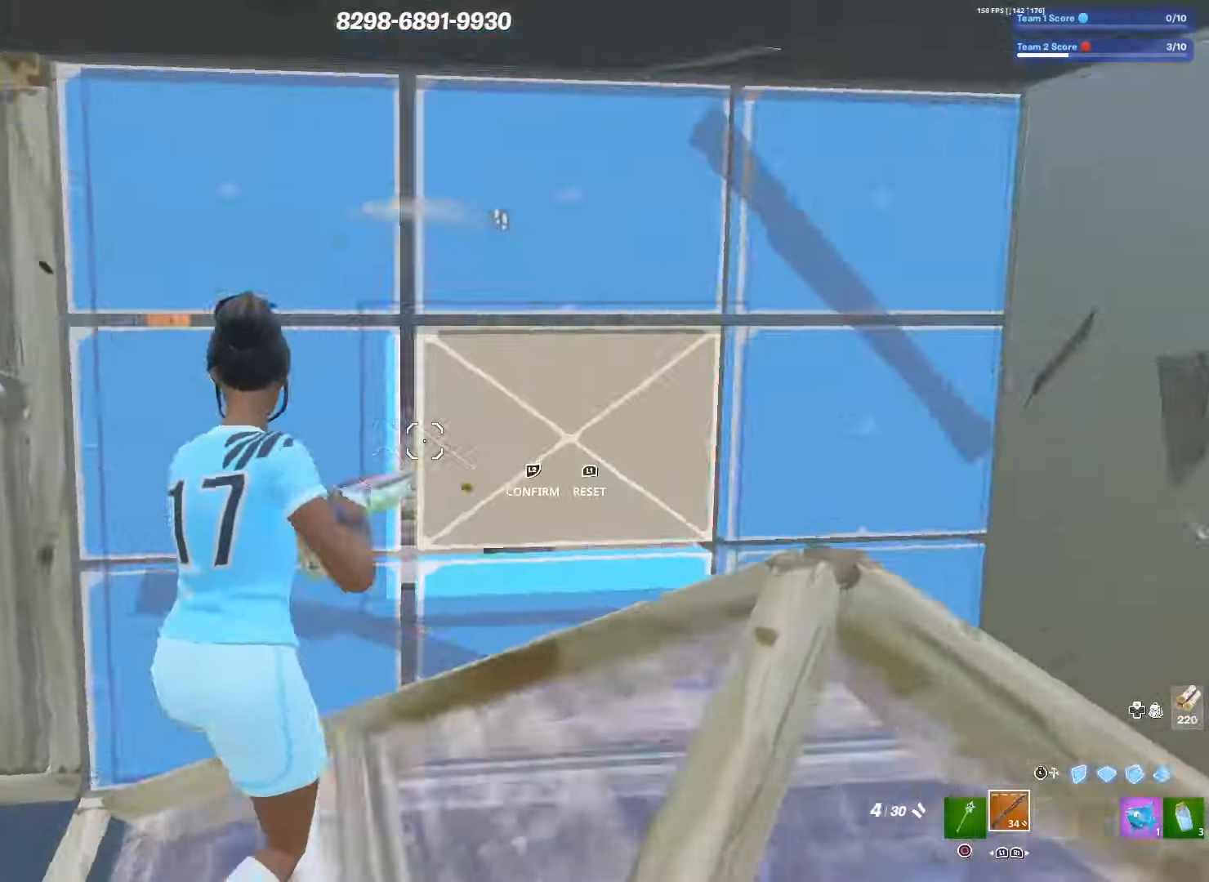
{"buttons": [], "left_stick": "left", "right_stick": "right", "events": [[17, "right_stick", "left"], [34, "TRIANGLE", "up"], [100, "right_stick", "down-right"], [184, "right_stick", "up-left"], [217, "R2", "up"], [284, "right_stick", "center"], [350, "right_stick", "right"], [434, "right_stick", "center"], [500, "right_stick", "right"]]}